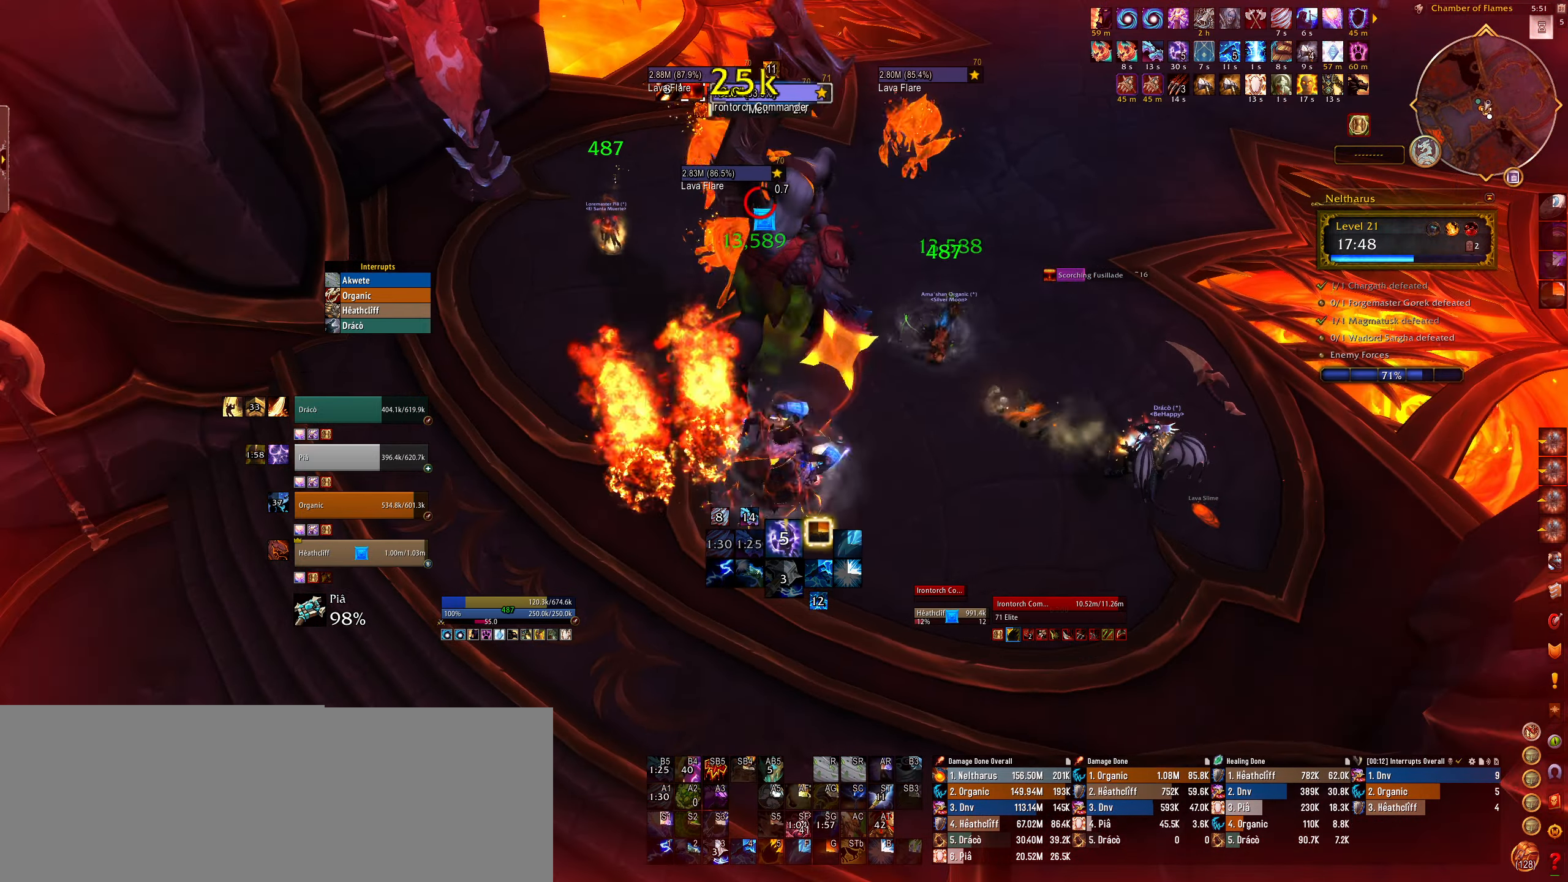
Gameplay with keyboard and mouse; each line is a JSON object with the keys and mouse buttons held at the frame after it. "events" lists presses ("down") and releases ("up") of "1", "2", "3", "4", "5", "a", "alt", "b", "c", "ctrl", "d", "e", "f", "g", "q", "r", "s", "shift", "space", "t", "tab", "w", "z", "mouse_left", "mouse_wheel", "mouse_right", "mouse_mb4" and "mouse_mb5" between this image and that frame as [ms after this image, input, new state], when the widget could be followed in between. "mouse_left", "mouse_wheel", "mouse_right", "mouse_mb4", "mouse_mb5" = the "left", "wheel", "right", "mb4", "mb5" buttons of the "mouse" list. No other keys are recorded. "wheel" means that the mouse wheel is clicked or scrolled. Mouse movement is not recorded.
{"keys": ["alt"], "mouse": ["left", "right"], "events": [[100, "1", "up"], [150, "1", "down"], [250, "1", "up"], [317, "1", "down"], [350, "mouse_left", "down"], [450, "1", "up"]]}
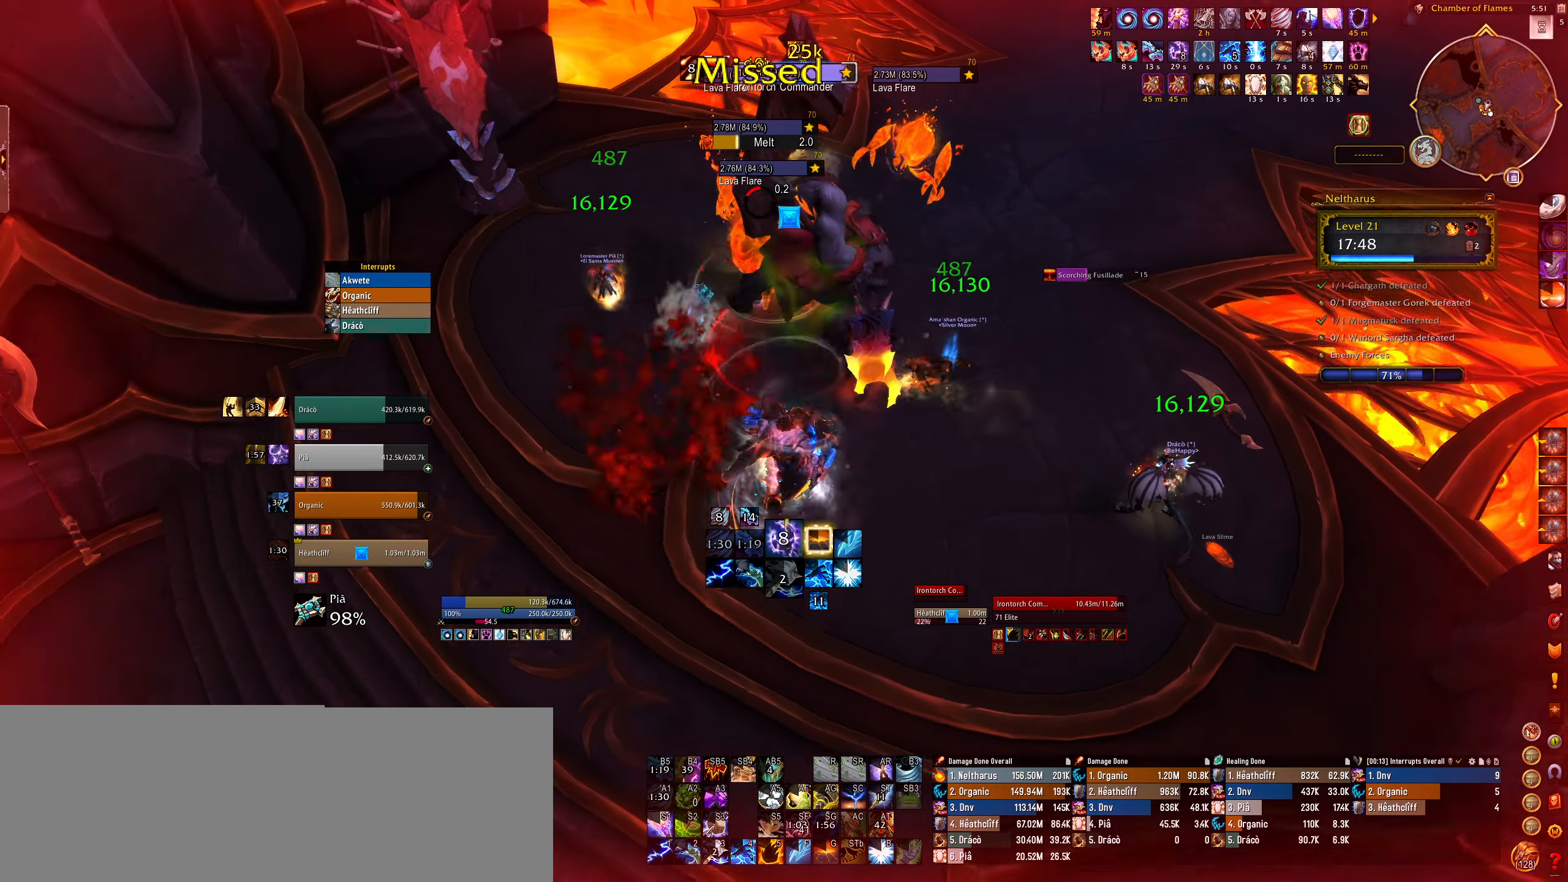
{"keys": ["e", "g"], "mouse": ["left", "right"], "events": [[50, "alt", "up"], [250, "q", "down"], [400, "q", "up"], [417, "e", "down"], [500, "g", "down"]]}
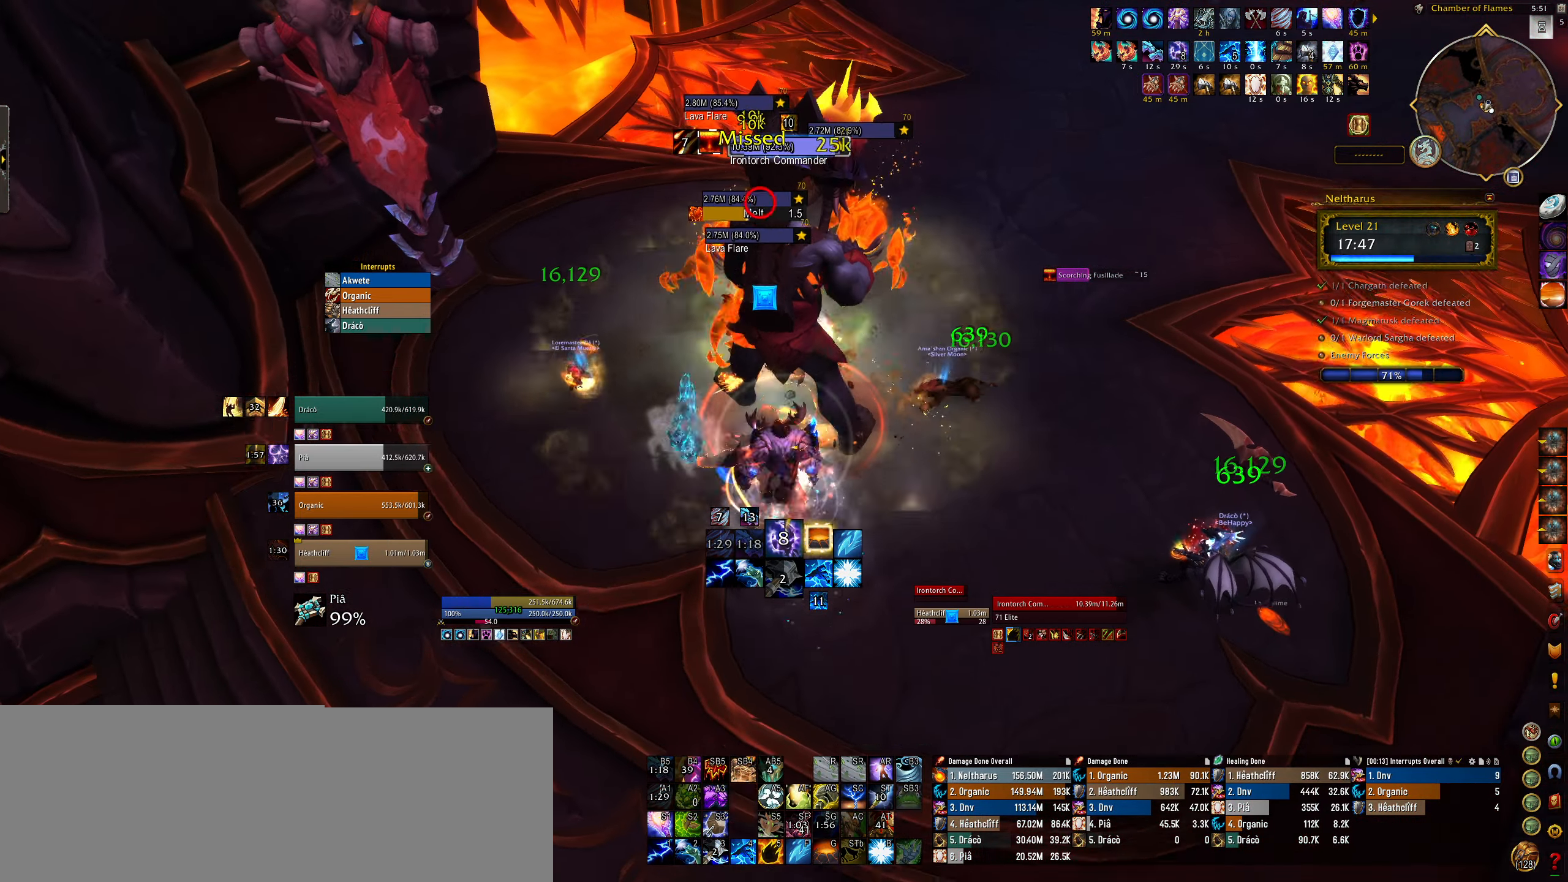
{"keys": ["g"], "mouse": ["right"], "events": [[50, "mouse_left", "up"], [67, "e", "up"], [100, "g", "up"], [167, "g", "down"], [267, "g", "up"], [350, "g", "down"], [417, "g", "up"], [500, "g", "down"]]}
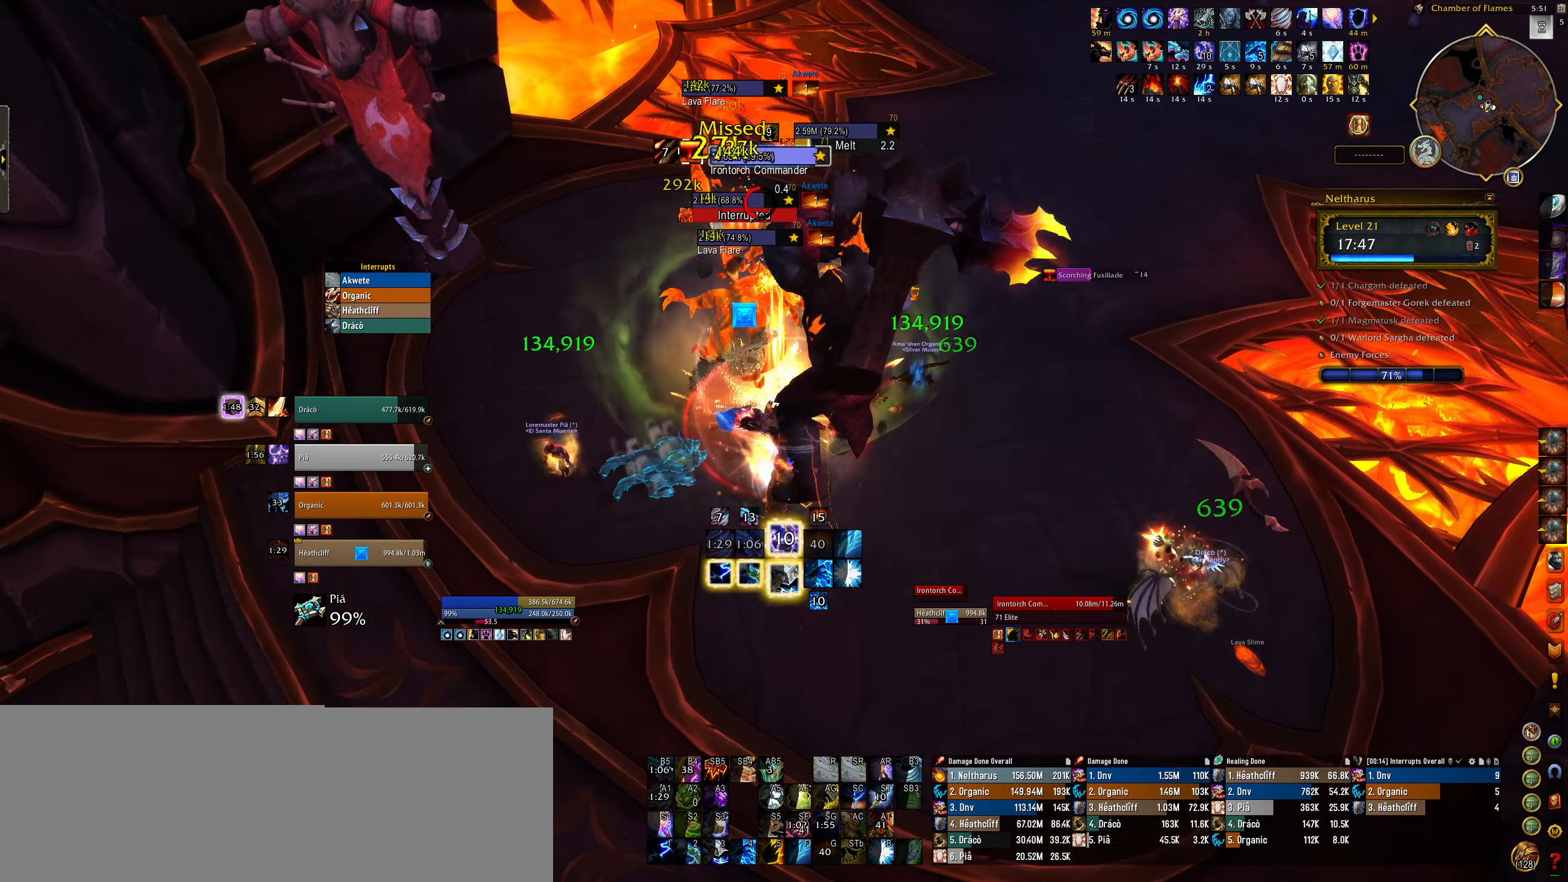
{"keys": ["q"], "mouse": ["right"], "events": [[67, "g", "up"], [150, "q", "down"], [167, "g", "down"], [250, "g", "up"], [350, "g", "down"], [450, "g", "up"]]}
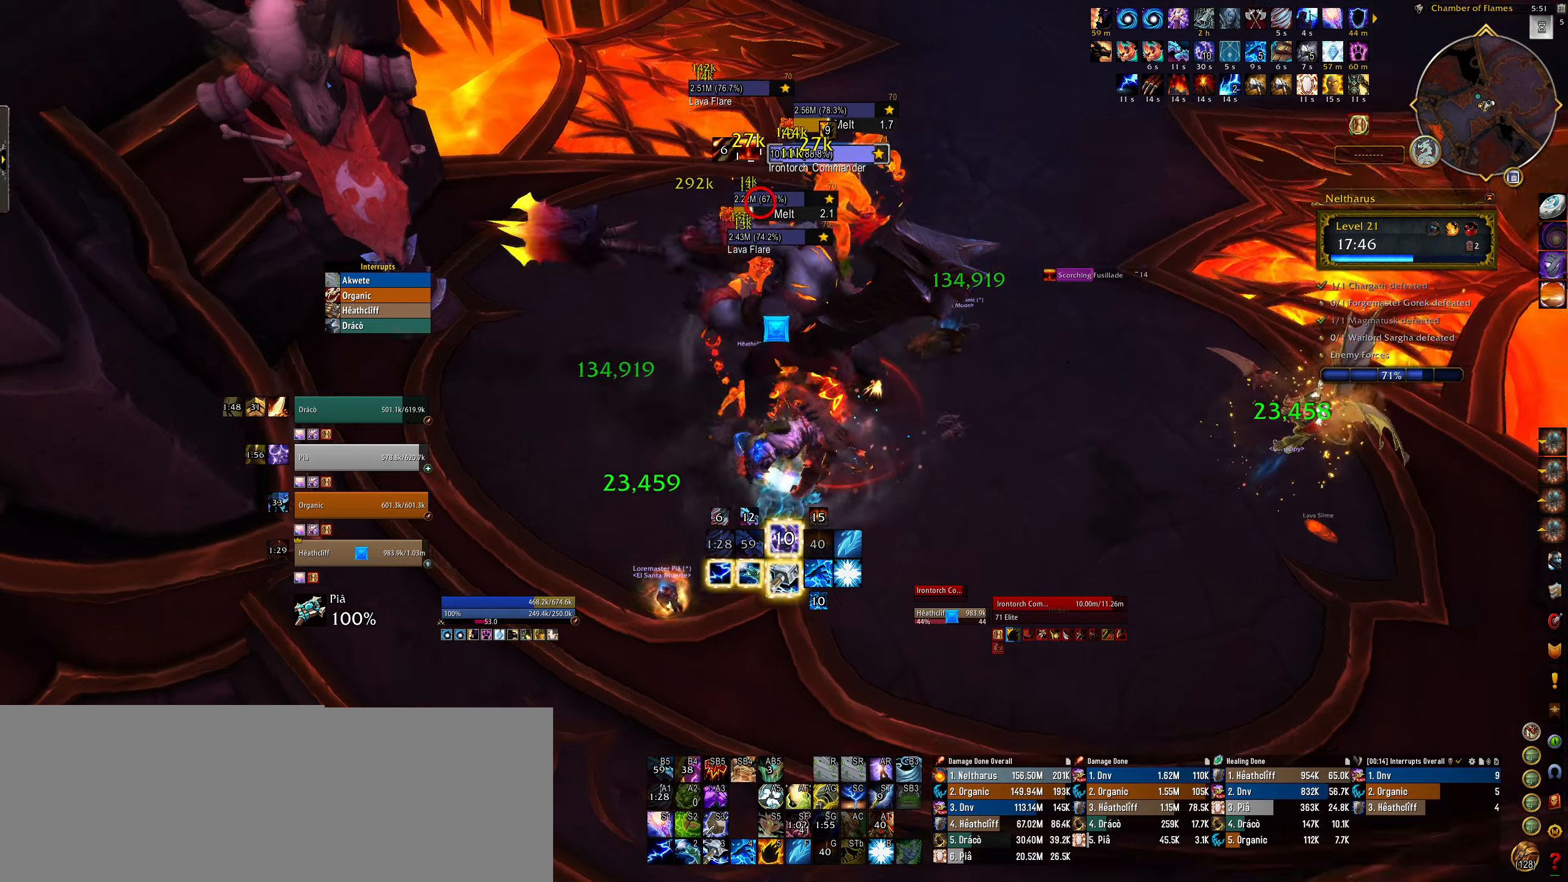
{"keys": [], "mouse": ["right"], "events": [[17, "e", "down"], [50, "q", "up"], [200, "4", "down"], [200, "e", "up"], [317, "4", "up"], [400, "4", "down"], [500, "4", "up"]]}
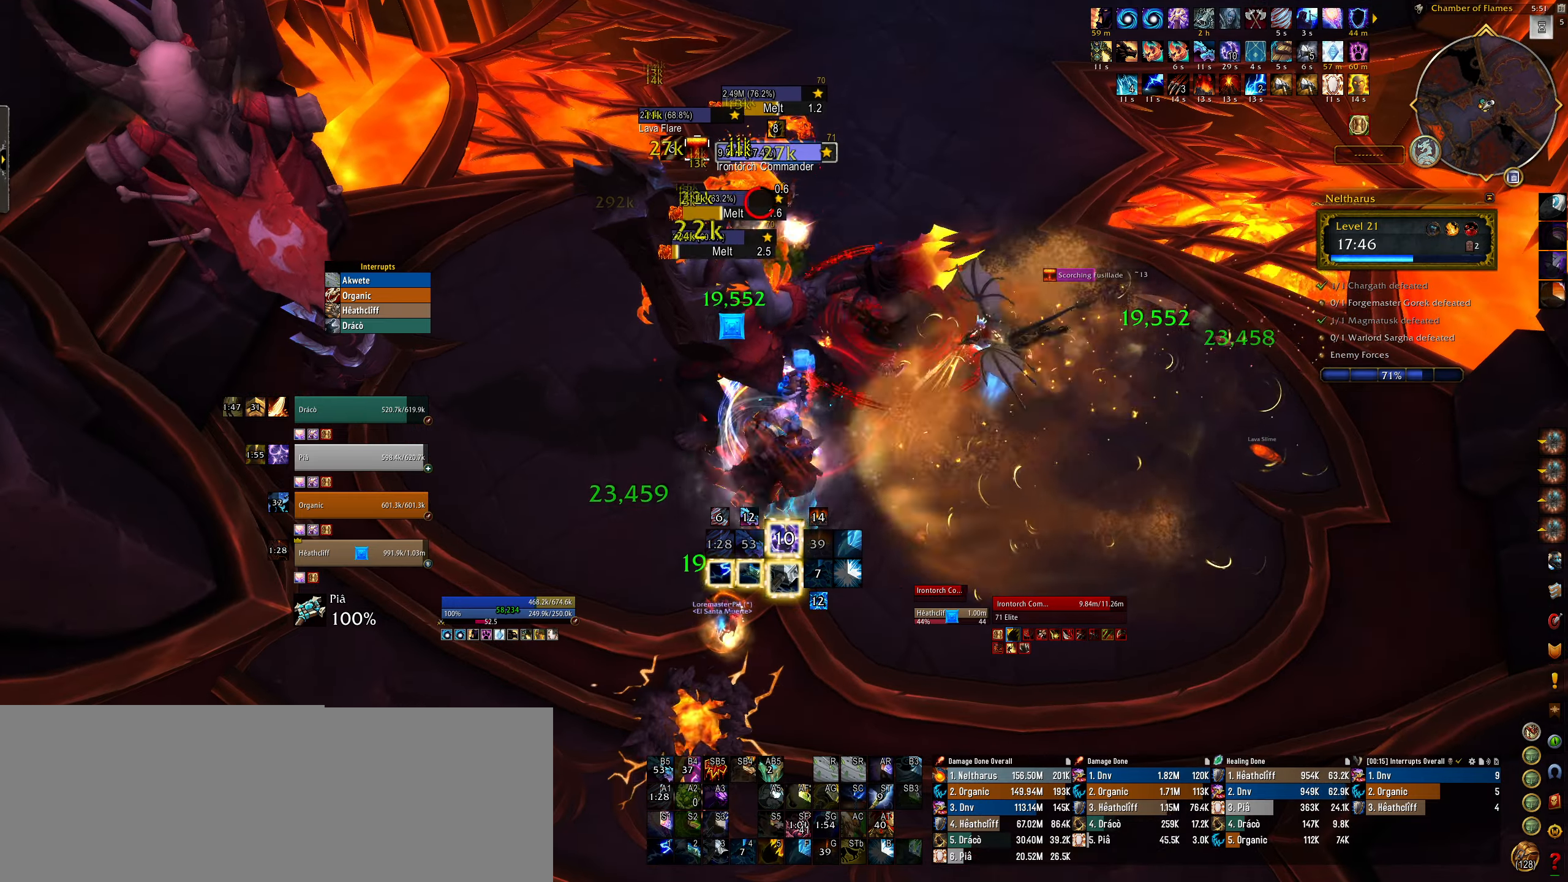
{"keys": [], "mouse": [], "events": [[17, "q", "down"], [67, "4", "down"], [100, "mouse_right", "up"], [100, "q", "up"], [150, "4", "up"]]}
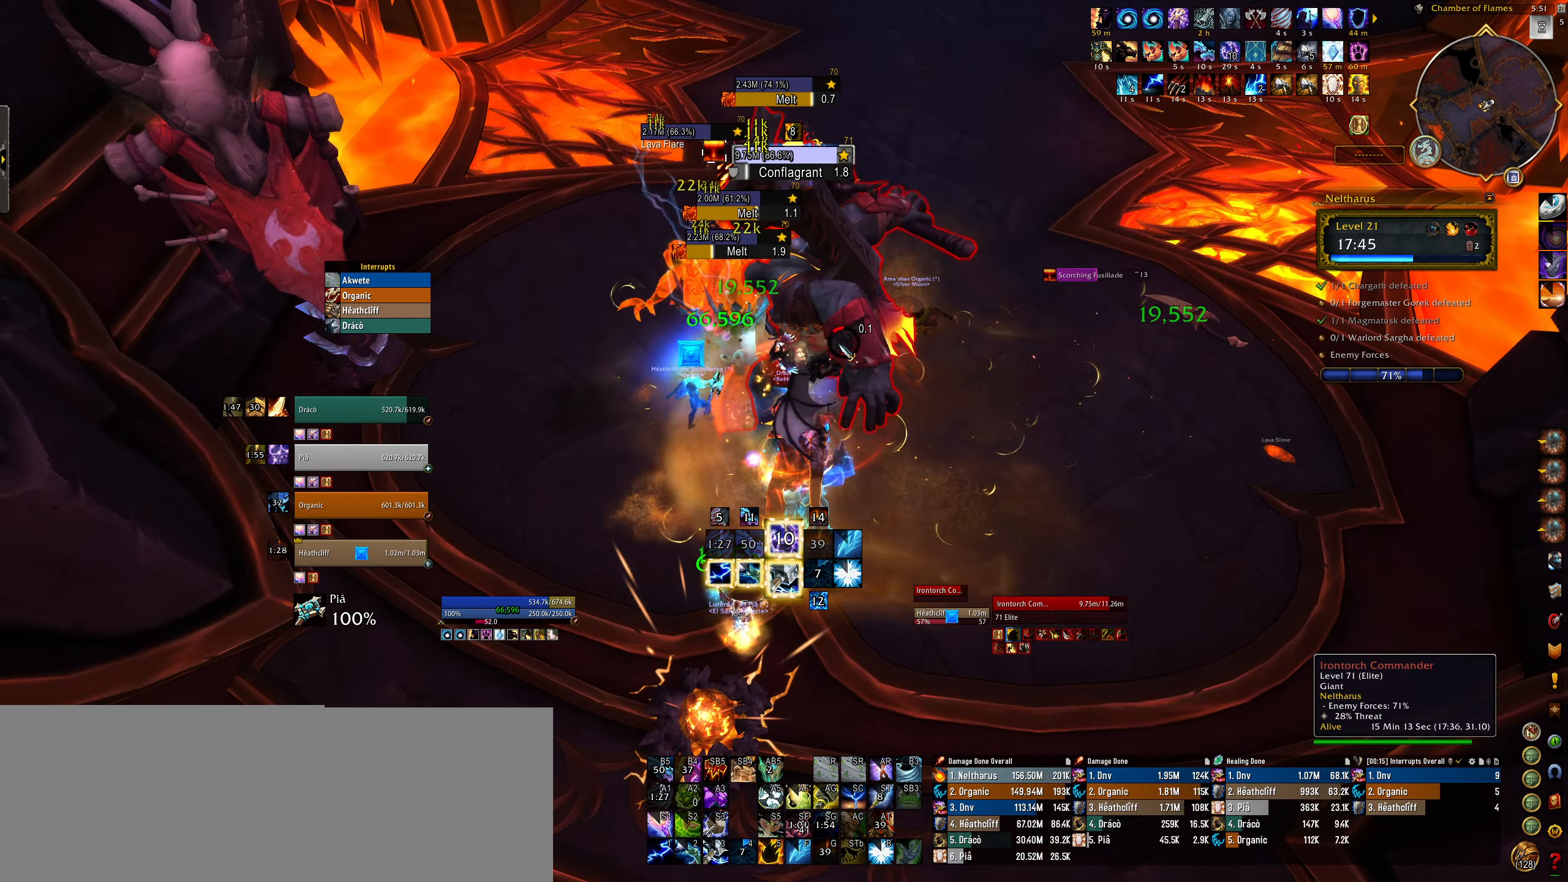
{"keys": [], "mouse": [], "events": [[17, "shift", "down"], [150, "t", "down"], [250, "t", "up"], [267, "mouse_left", "down"], [267, "shift", "up"], [350, "mouse_left", "up"]]}
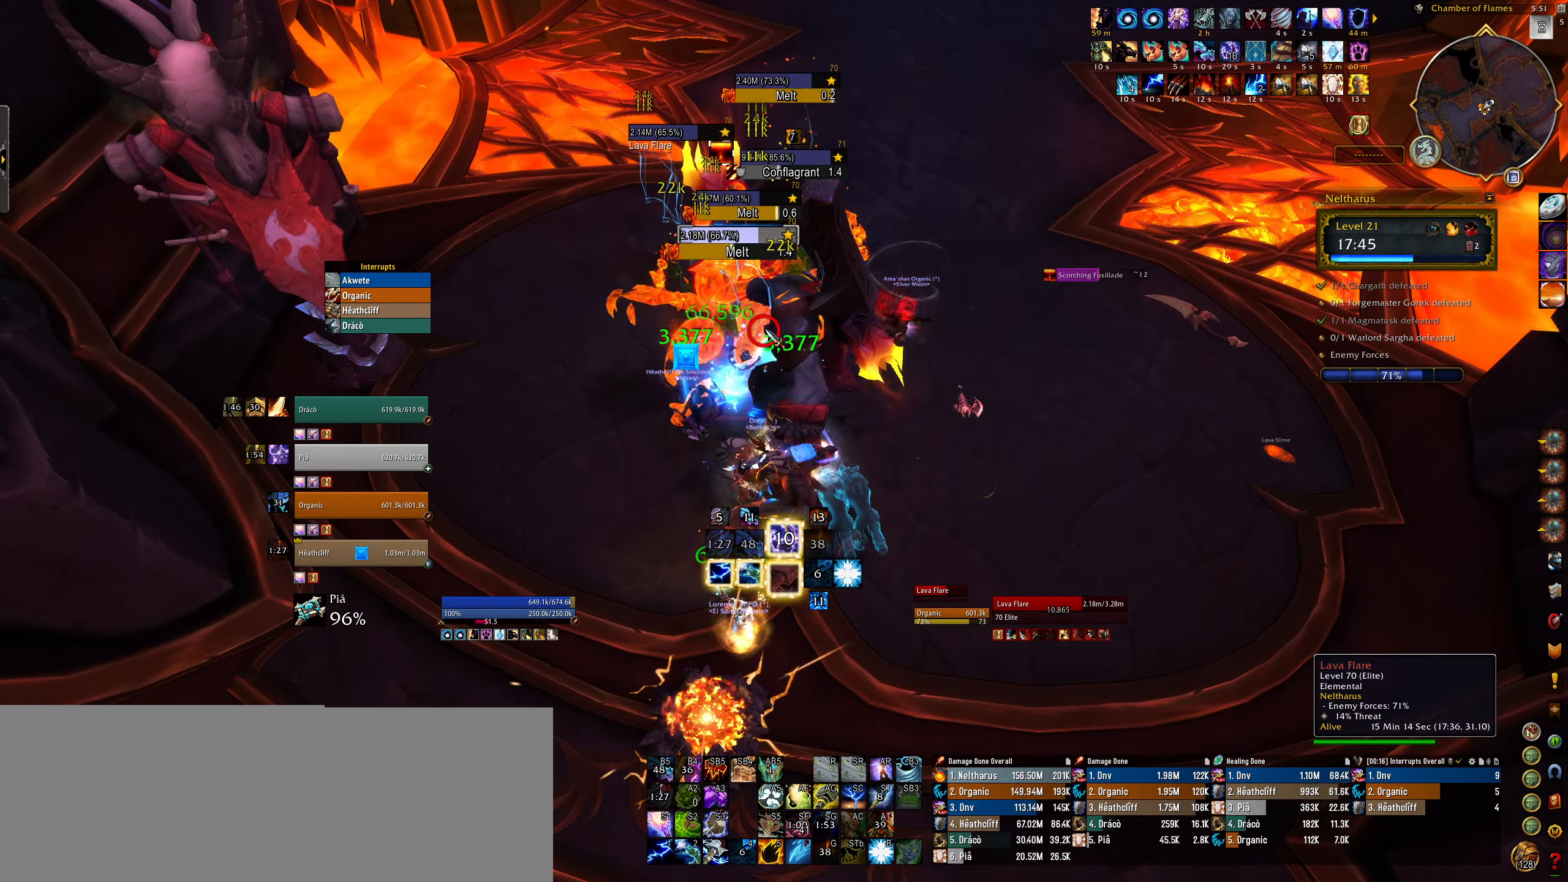
{"keys": [], "mouse": ["right"], "events": [[50, "shift", "down"], [117, "t", "down"], [217, "t", "up"], [267, "shift", "up"], [367, "q", "down"], [450, "mouse_right", "down"], [500, "q", "up"]]}
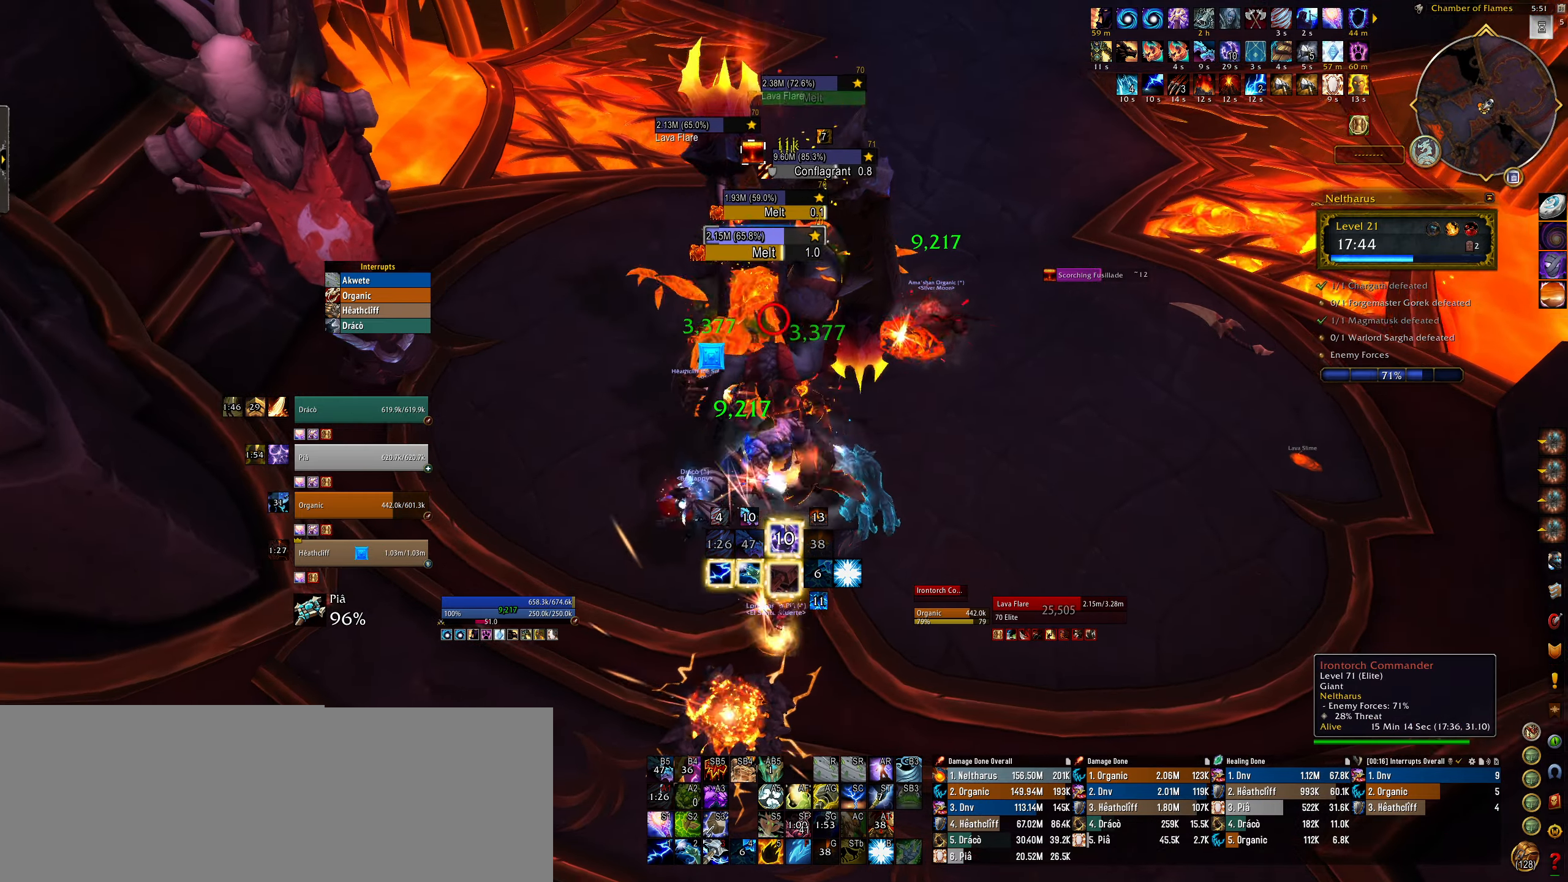
{"keys": ["q", "w"], "mouse": ["right"], "events": [[100, "alt", "down"], [150, "t", "down"], [250, "t", "up"], [317, "alt", "up"], [367, "q", "down"], [450, "w", "down"]]}
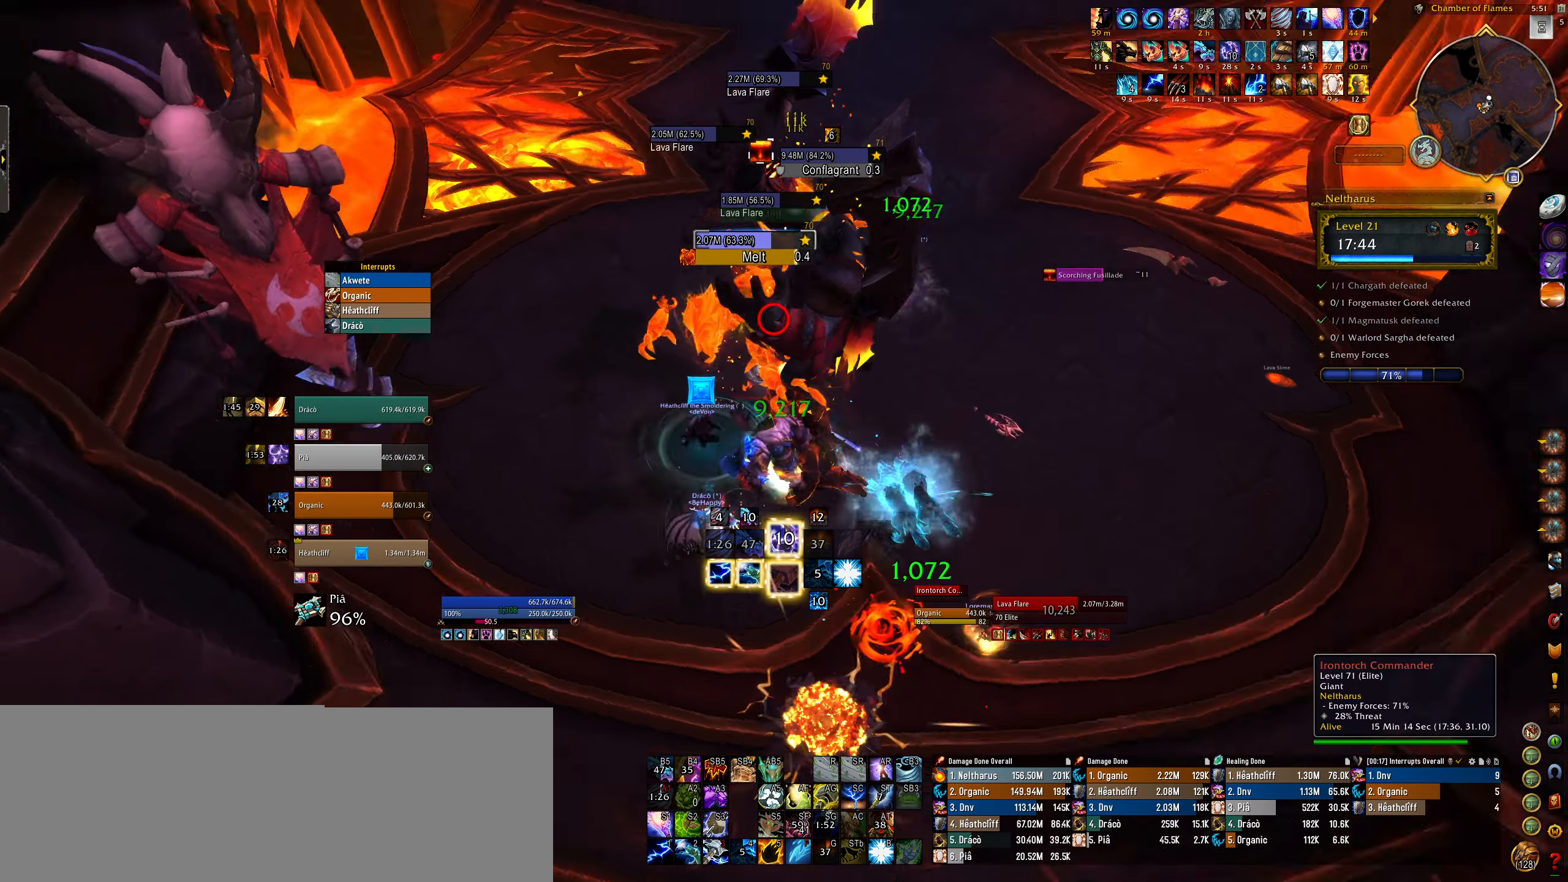
{"keys": ["4"], "mouse": ["right"], "events": [[50, "q", "up"], [150, "mouse_right", "up"], [150, "w", "up"], [200, "4", "down"], [317, "4", "up"], [400, "4", "down"], [500, "mouse_right", "down"]]}
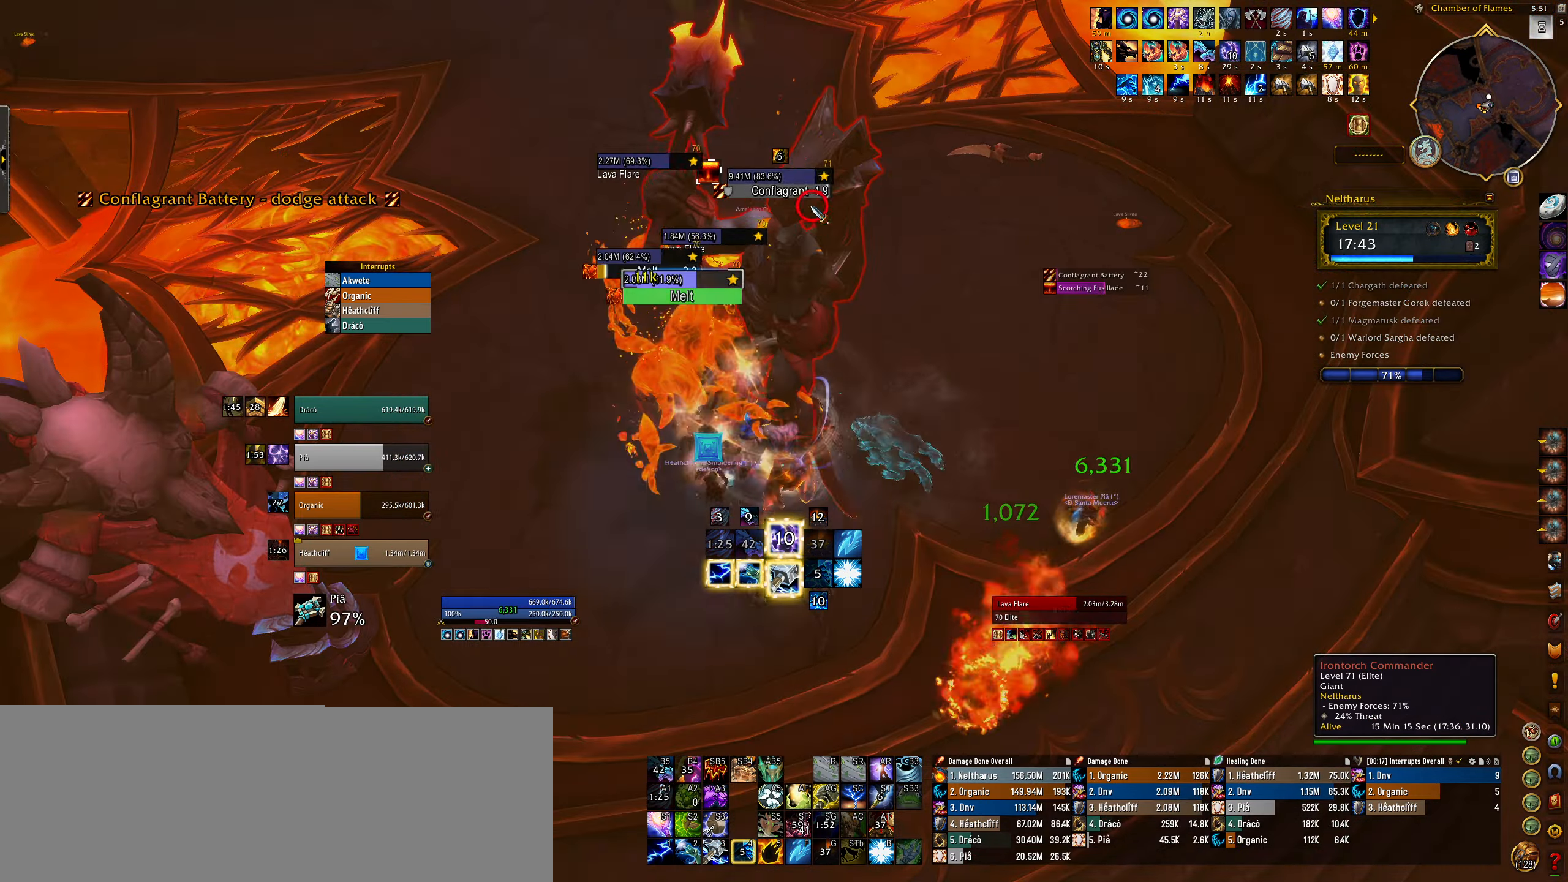
{"keys": ["e"], "mouse": ["right"], "events": [[17, "4", "up"], [100, "4", "down"], [100, "mouse_right", "up"], [200, "4", "up"], [300, "mouse_right", "down"], [350, "mouse_right", "up"], [400, "e", "down"], [450, "mouse_right", "down"]]}
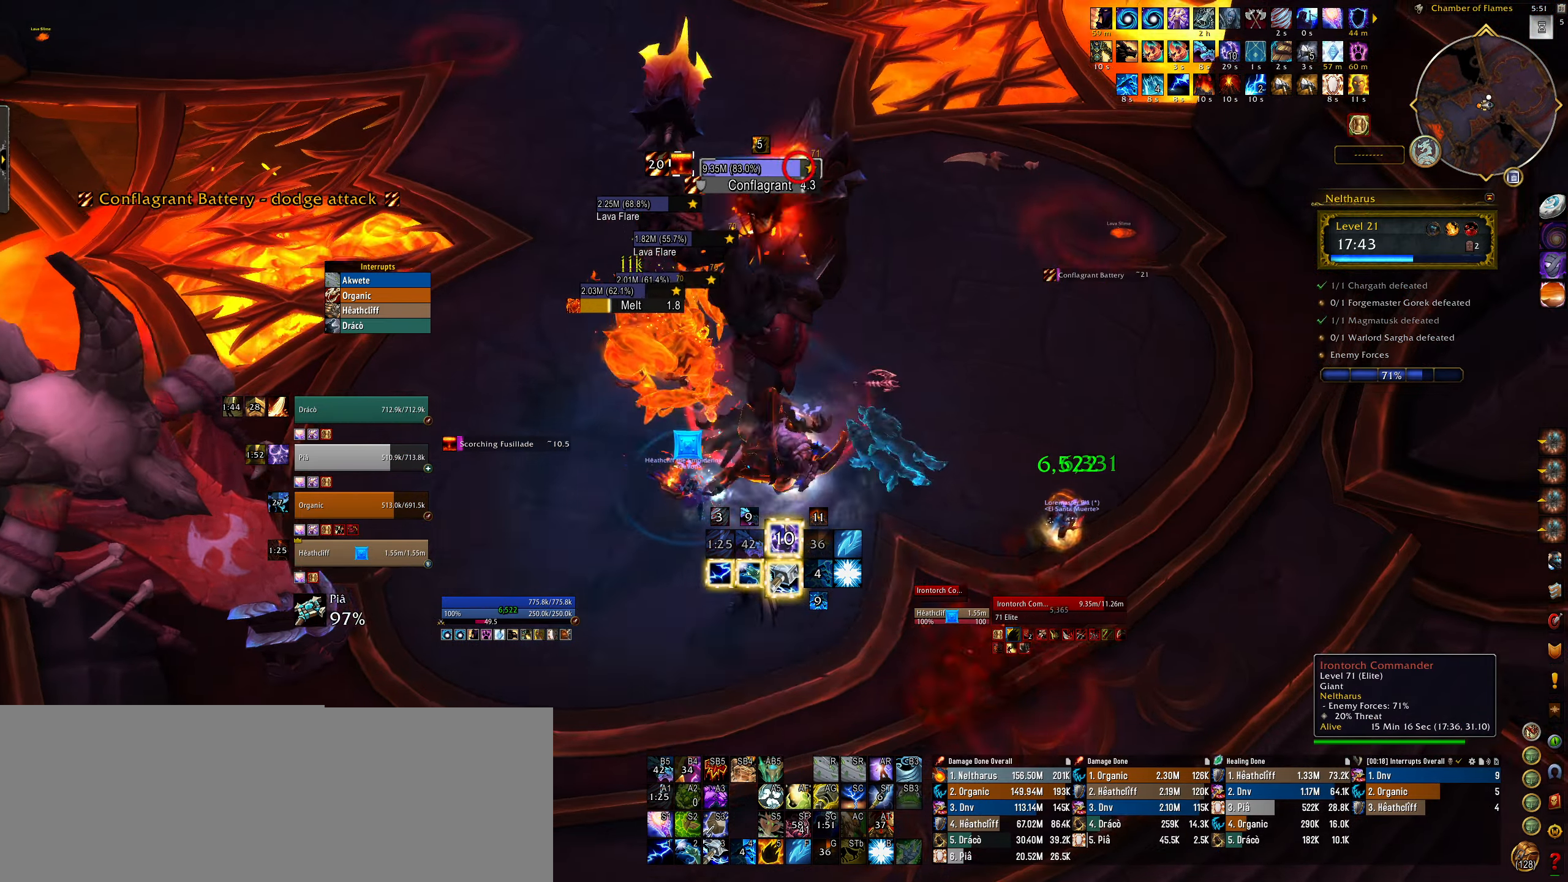
{"keys": [], "mouse": ["right"], "events": [[17, "2", "down"], [100, "e", "up"], [117, "2", "up"], [217, "2", "down"], [317, "2", "up"], [400, "2", "down"], [500, "2", "up"]]}
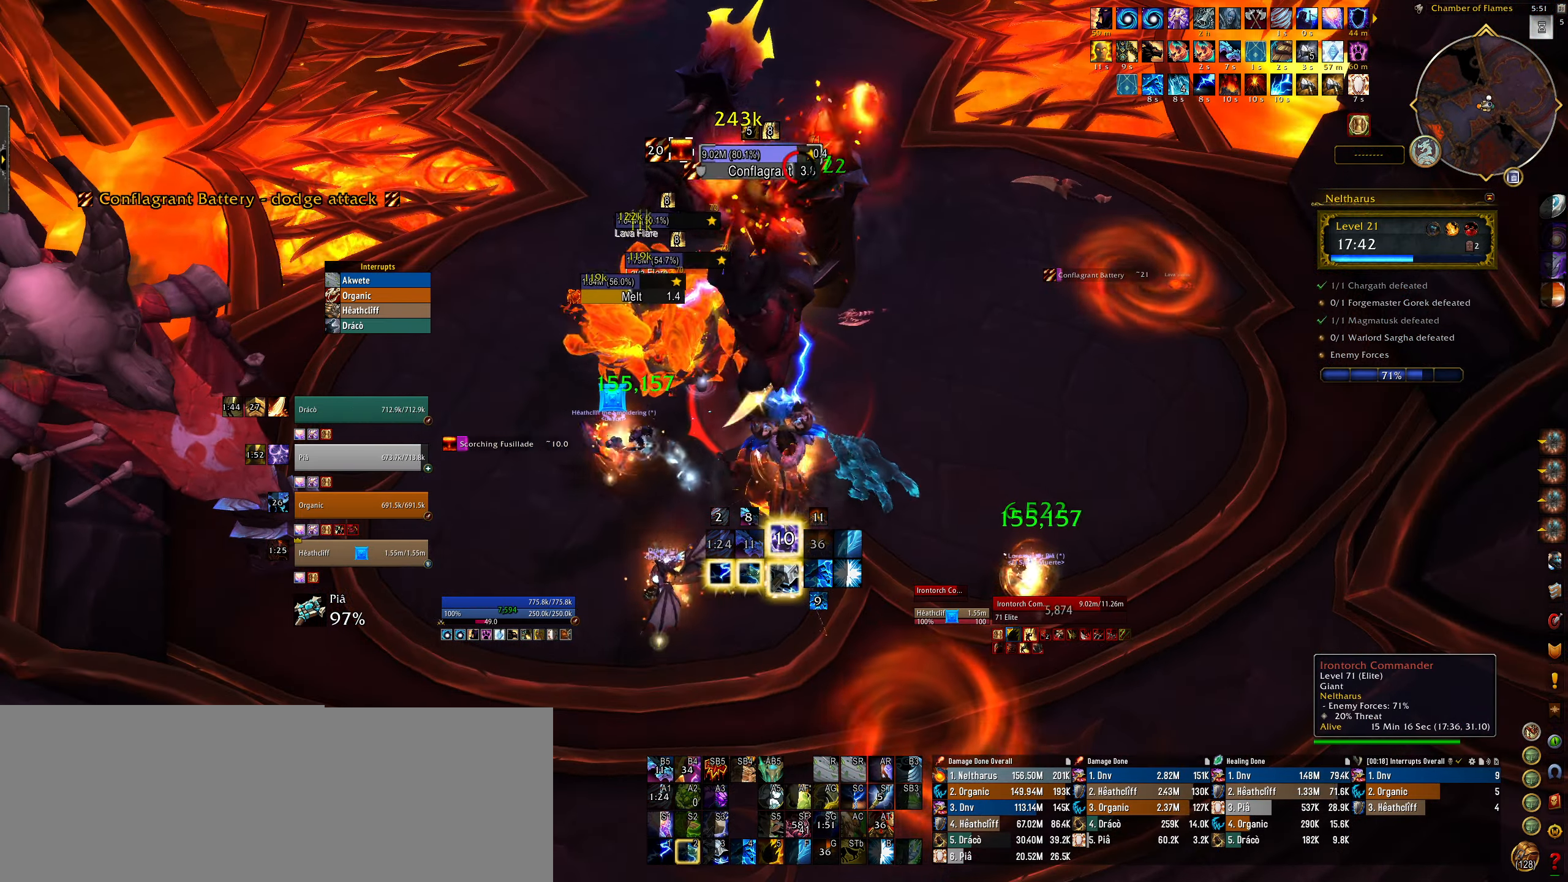
{"keys": ["e"], "mouse": ["right"], "events": [[50, "2", "down"], [100, "e", "down"], [167, "2", "up"], [250, "2", "down"], [350, "2", "up"]]}
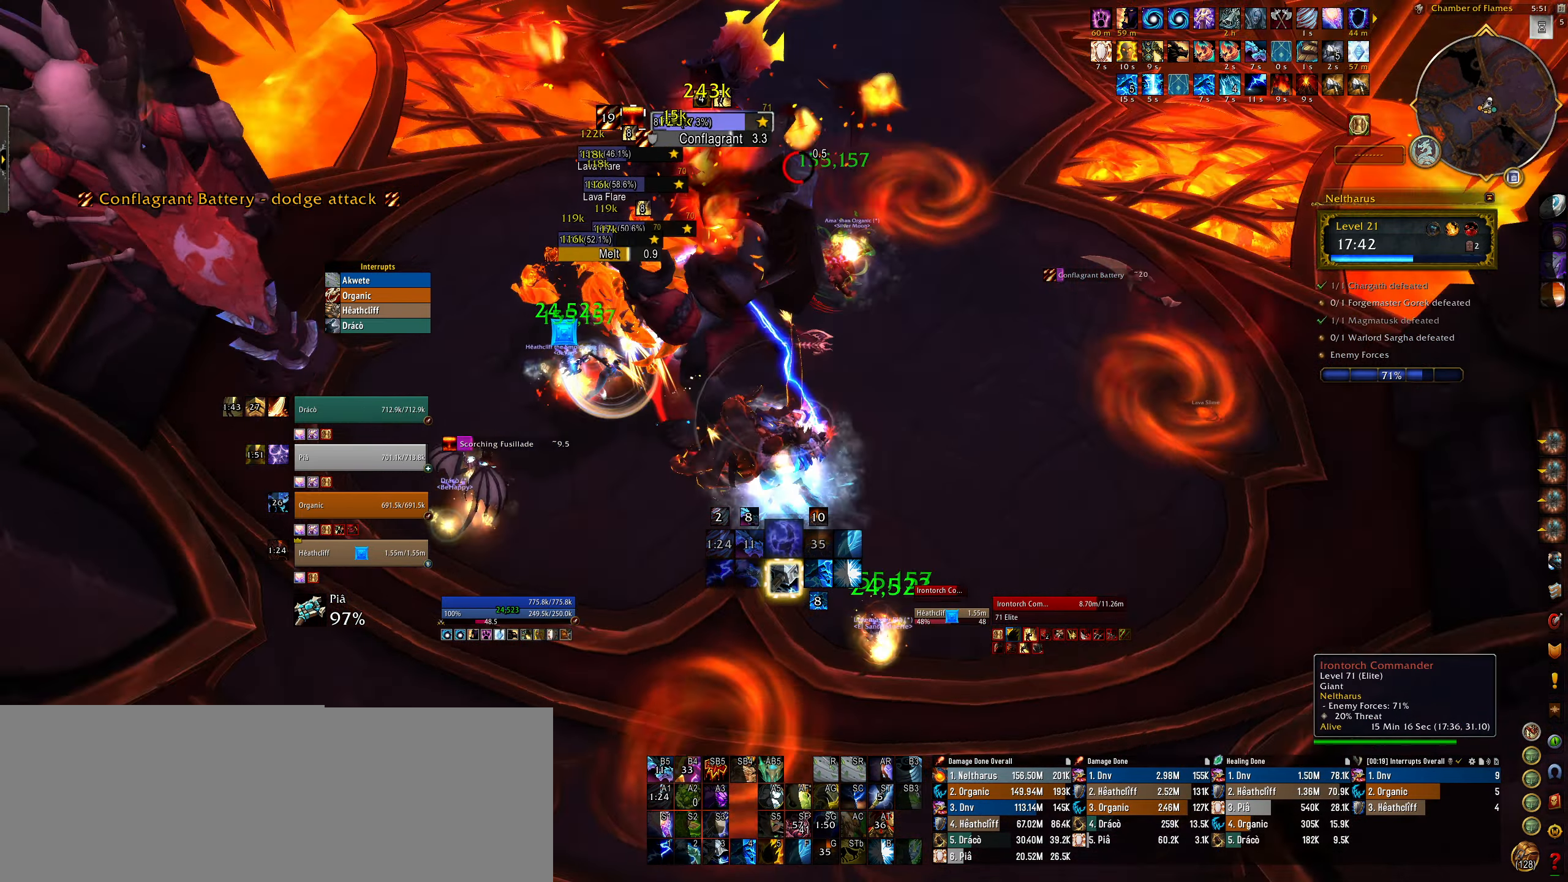
{"keys": ["3"], "mouse": ["right"], "events": [[50, "mouse_left", "down"], [100, "3", "down"], [150, "mouse_left", "up"], [200, "3", "up"], [300, "3", "down"], [367, "e", "up"], [400, "3", "up"], [500, "3", "down"]]}
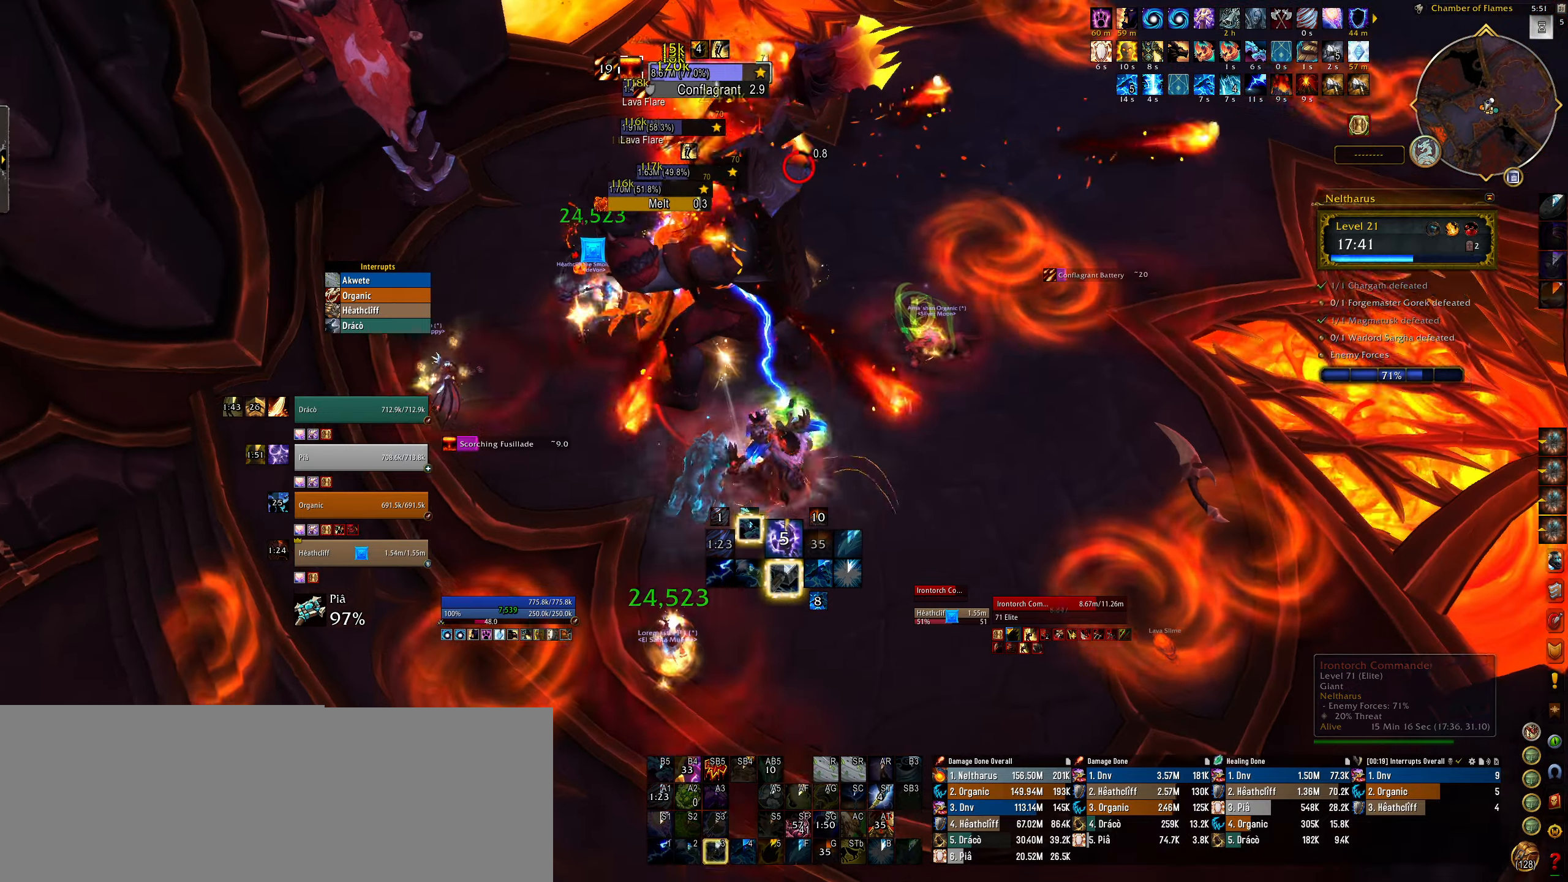
{"keys": ["e"], "mouse": ["right"], "events": [[67, "3", "up"], [167, "3", "down"], [250, "3", "up"], [350, "3", "down"], [417, "3", "up"], [450, "e", "down"]]}
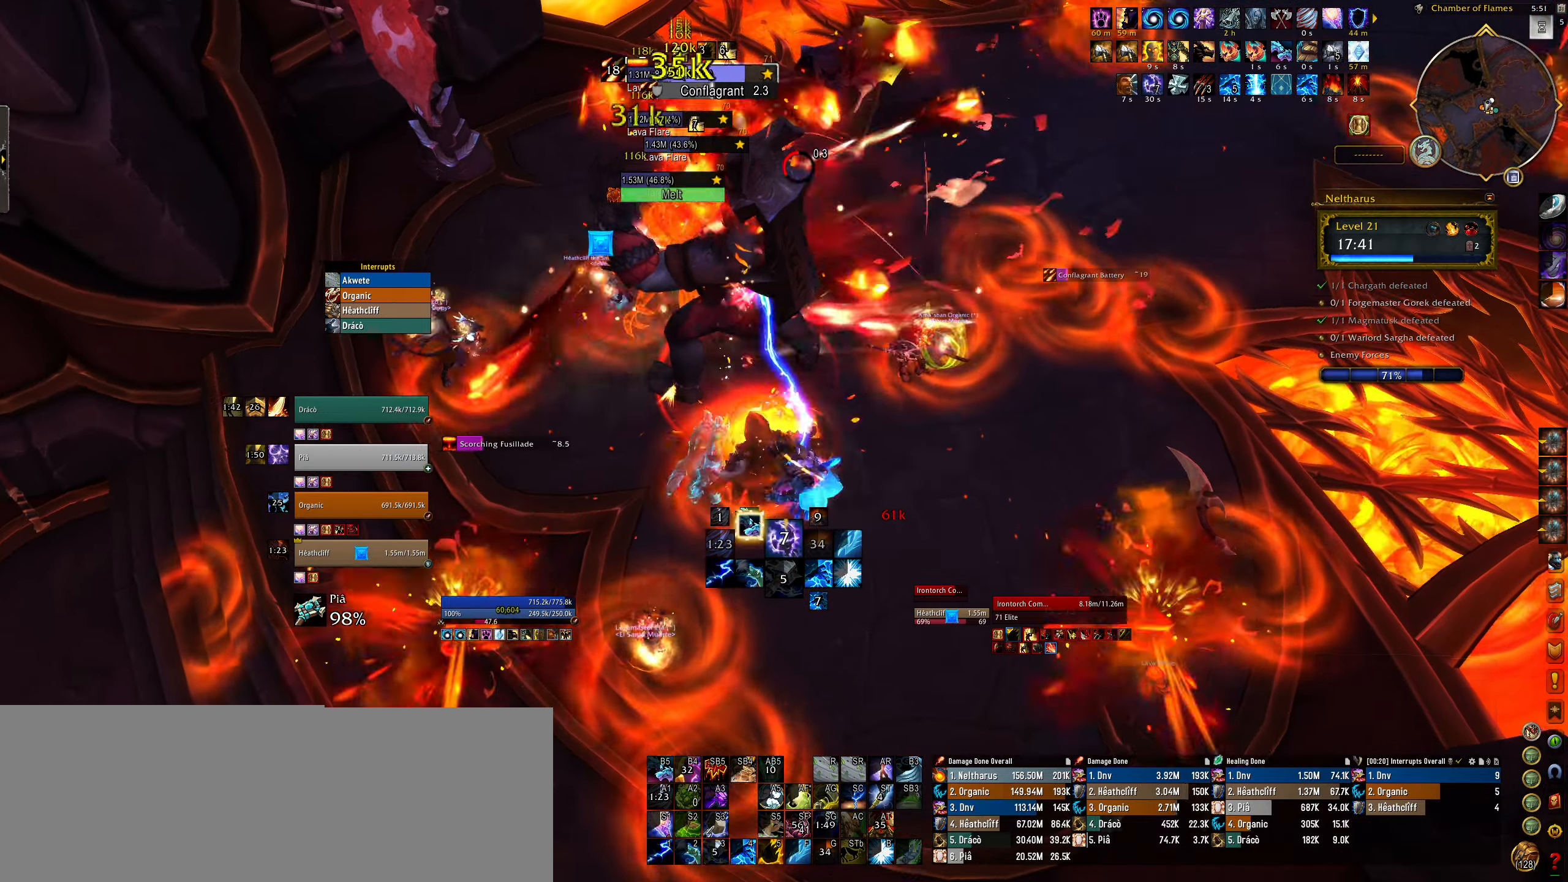
{"keys": ["e"], "mouse": ["right"], "events": [[100, "3", "down"], [200, "3", "up"]]}
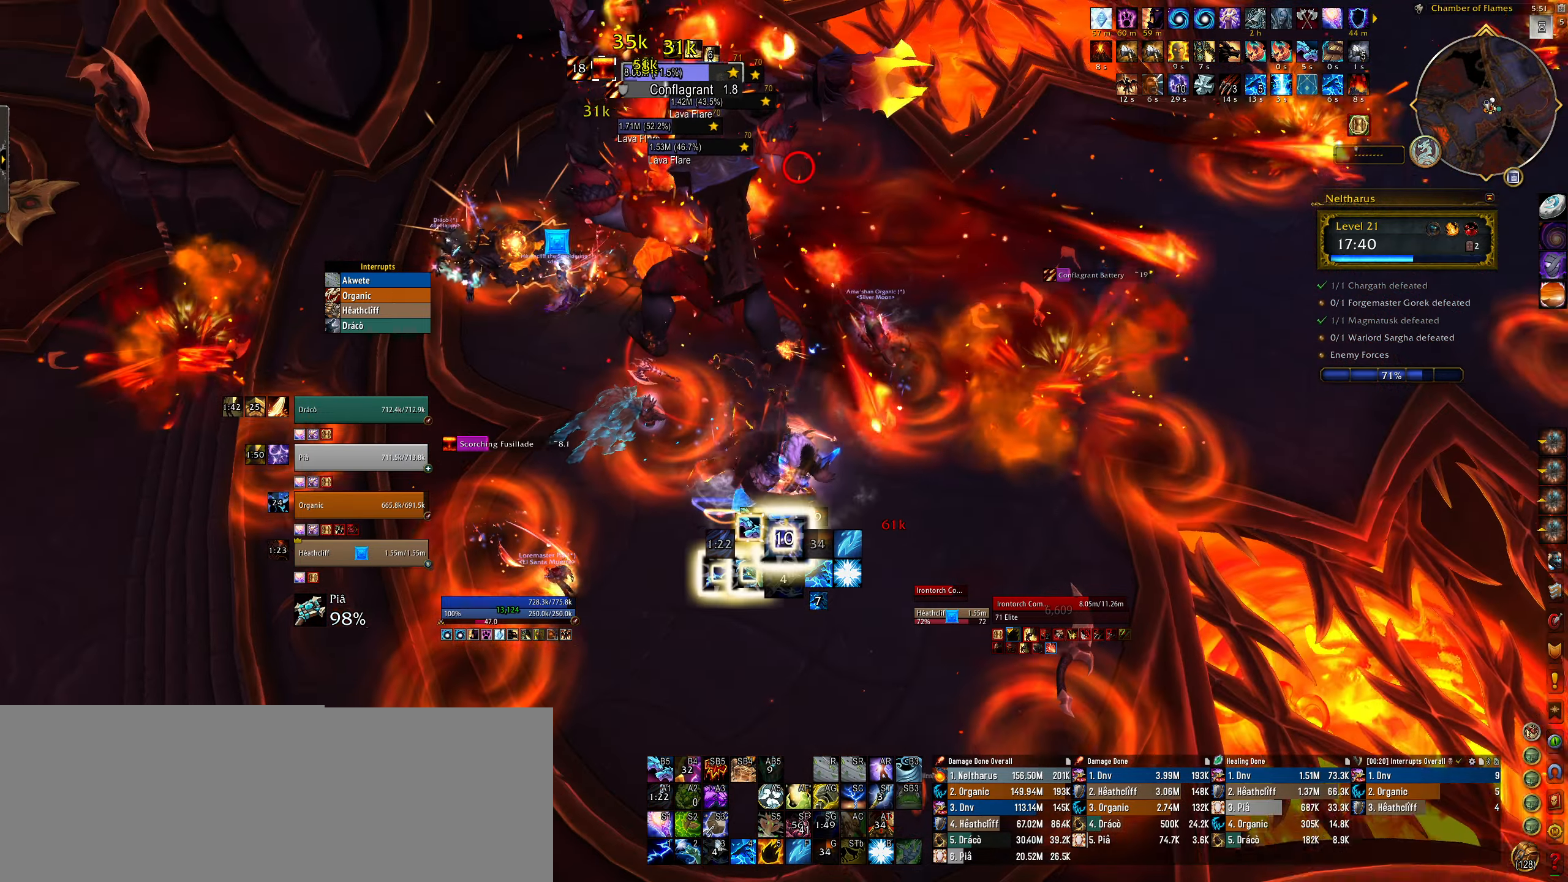
{"keys": ["4"], "mouse": ["right"], "events": [[50, "4", "down"], [50, "e", "up"], [150, "4", "up"], [250, "4", "down"], [350, "4", "up"], [350, "e", "down"], [450, "4", "down"], [500, "e", "up"]]}
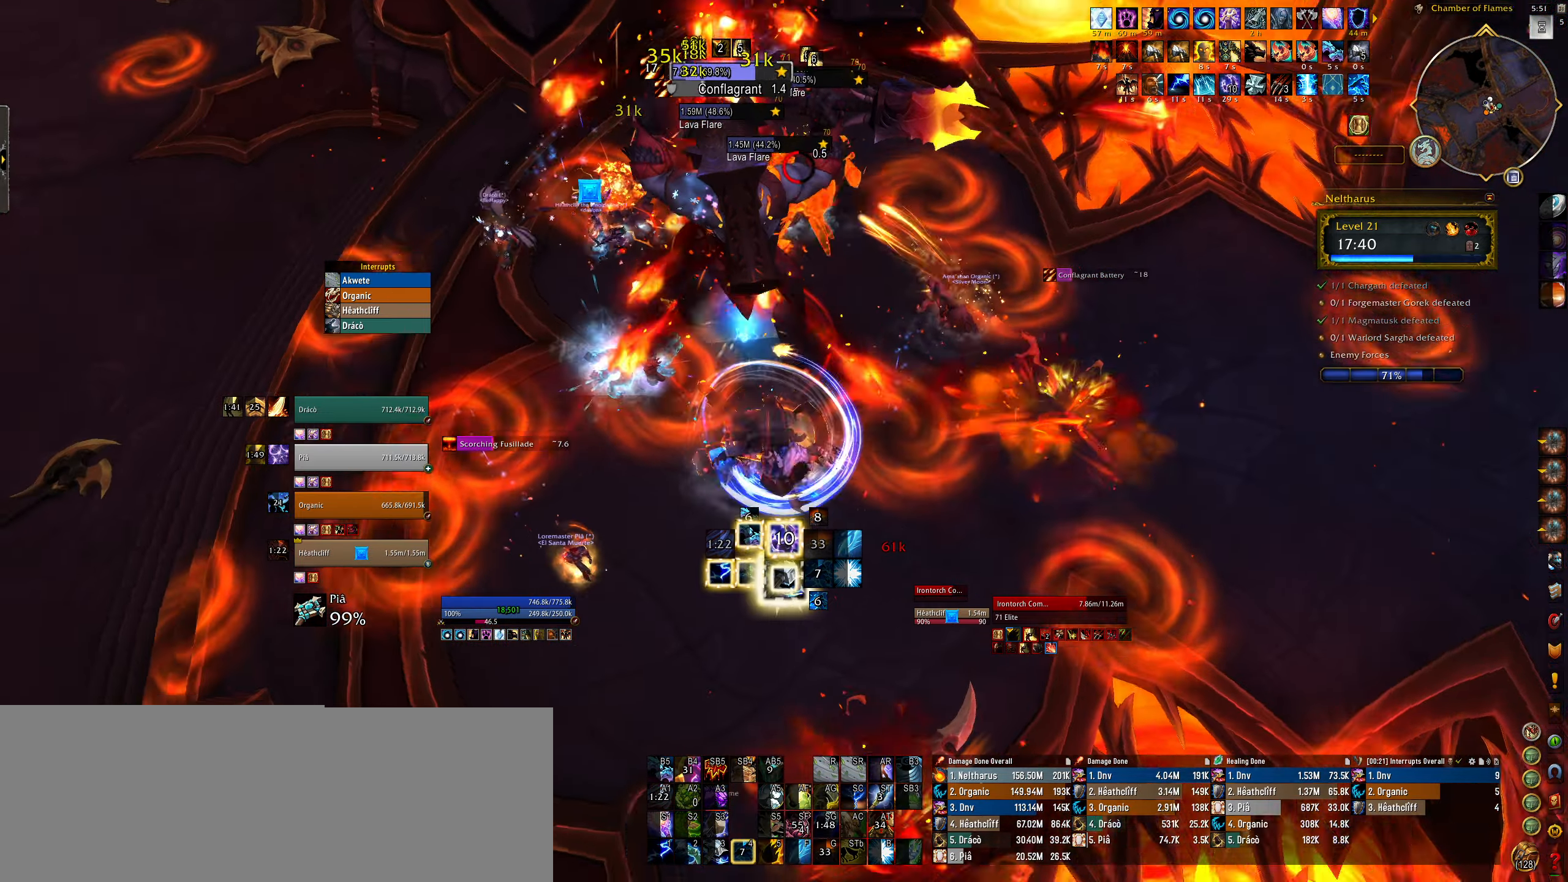
{"keys": ["q"], "mouse": ["right"], "events": [[50, "4", "up"], [117, "4", "down"], [200, "q", "down"], [217, "4", "up"], [400, "2", "down"], [500, "2", "up"]]}
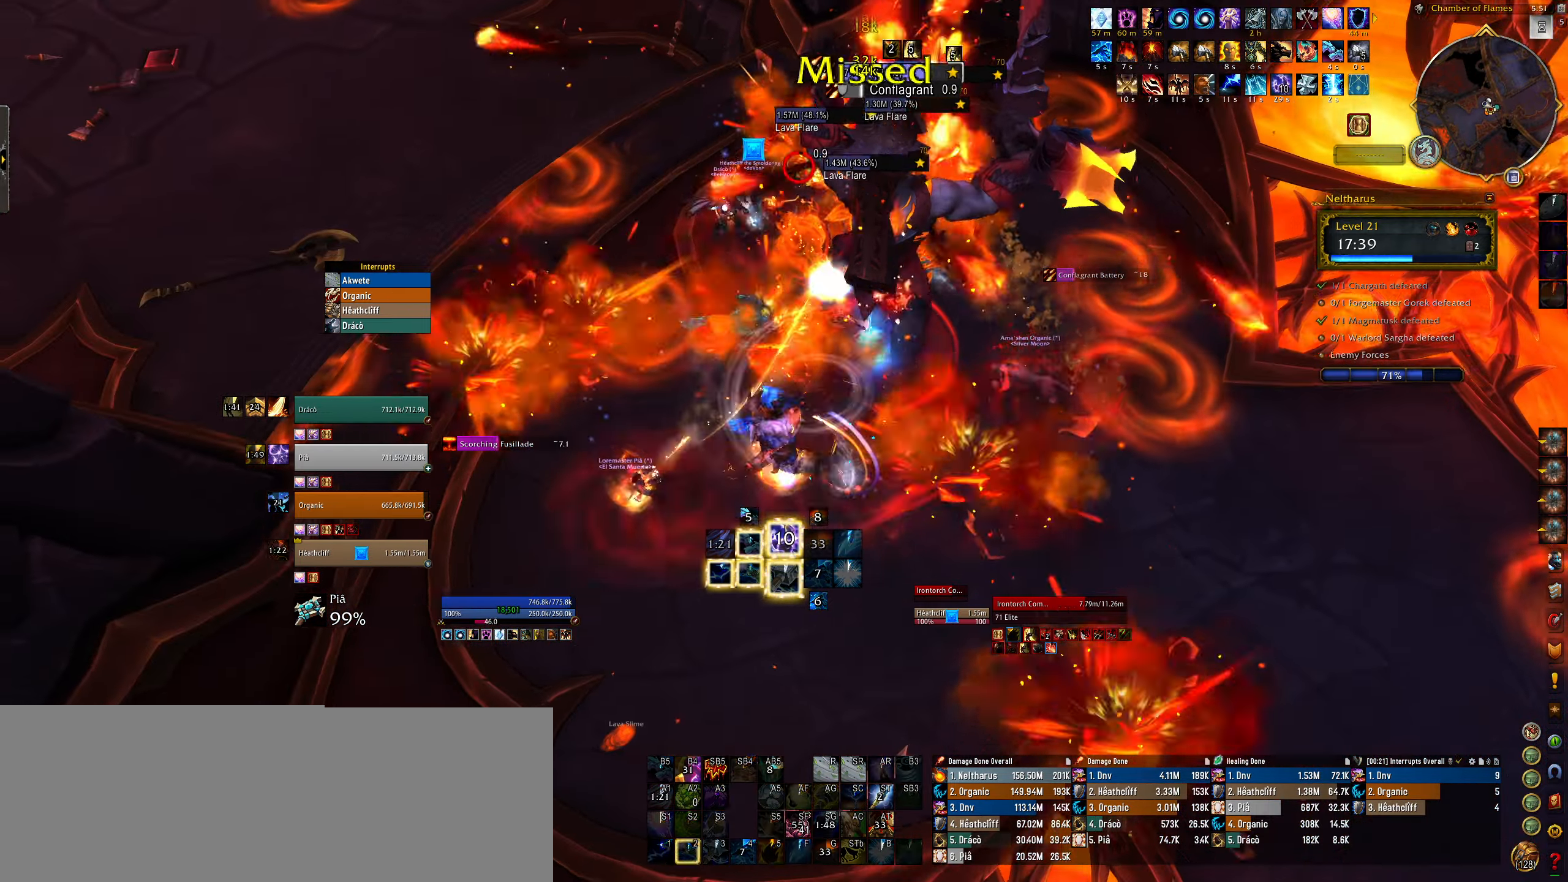
{"keys": ["2", "q"], "mouse": ["left", "right"], "events": [[17, "q", "up"], [100, "2", "down"], [217, "2", "up"], [300, "2", "down"], [400, "2", "up"], [417, "q", "down"], [500, "2", "down"], [500, "mouse_left", "down"]]}
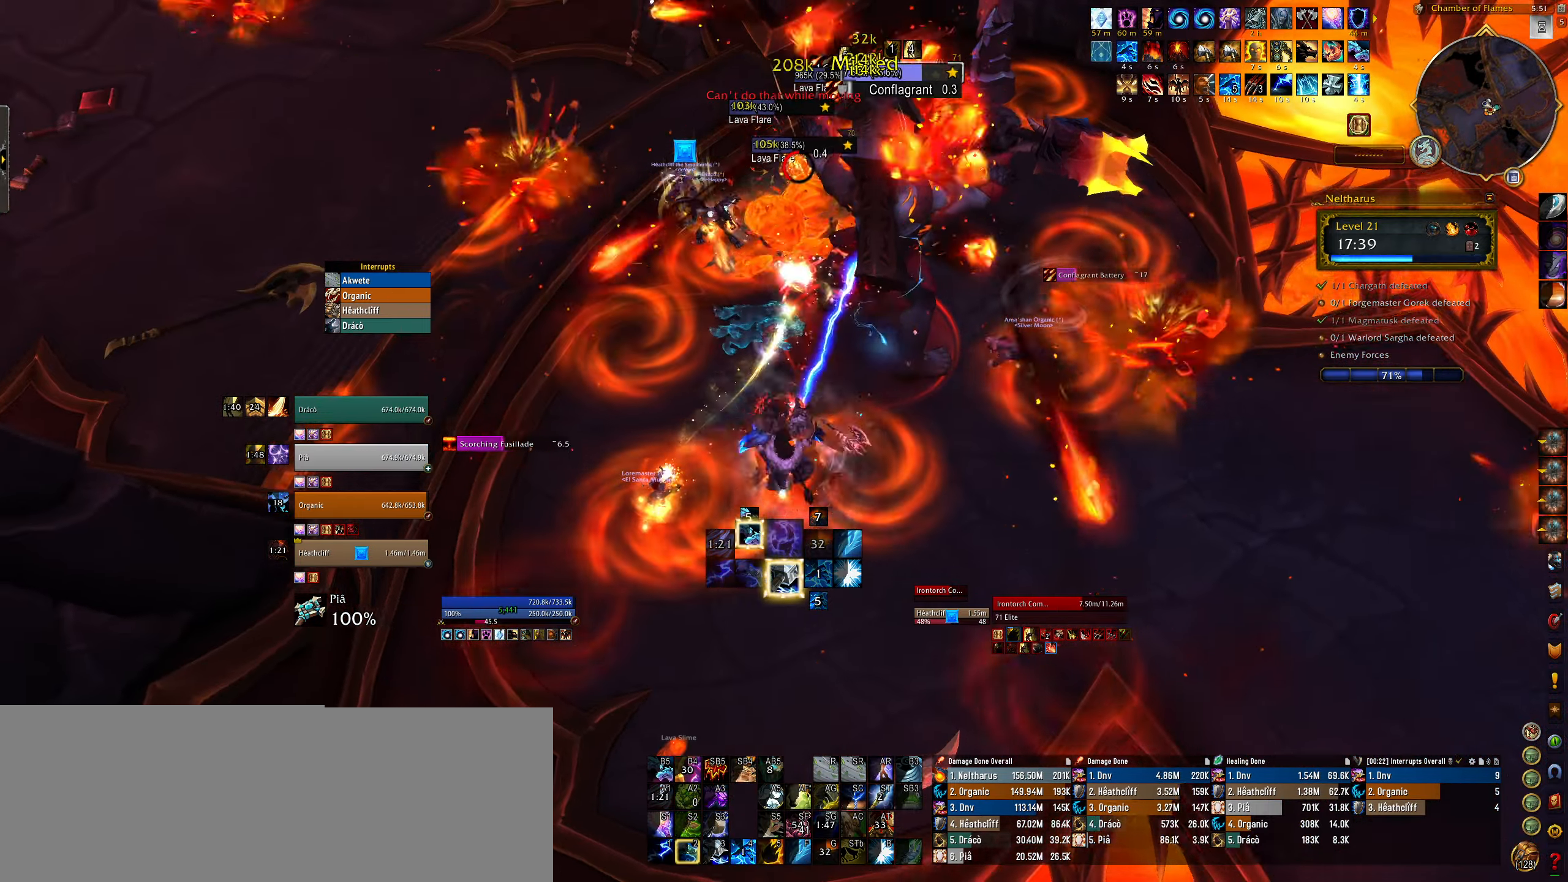
{"keys": ["3", "q"], "mouse": ["left", "right"], "events": [[100, "2", "up"], [167, "2", "down"], [250, "2", "up"], [250, "q", "up"], [500, "3", "down"], [500, "q", "down"]]}
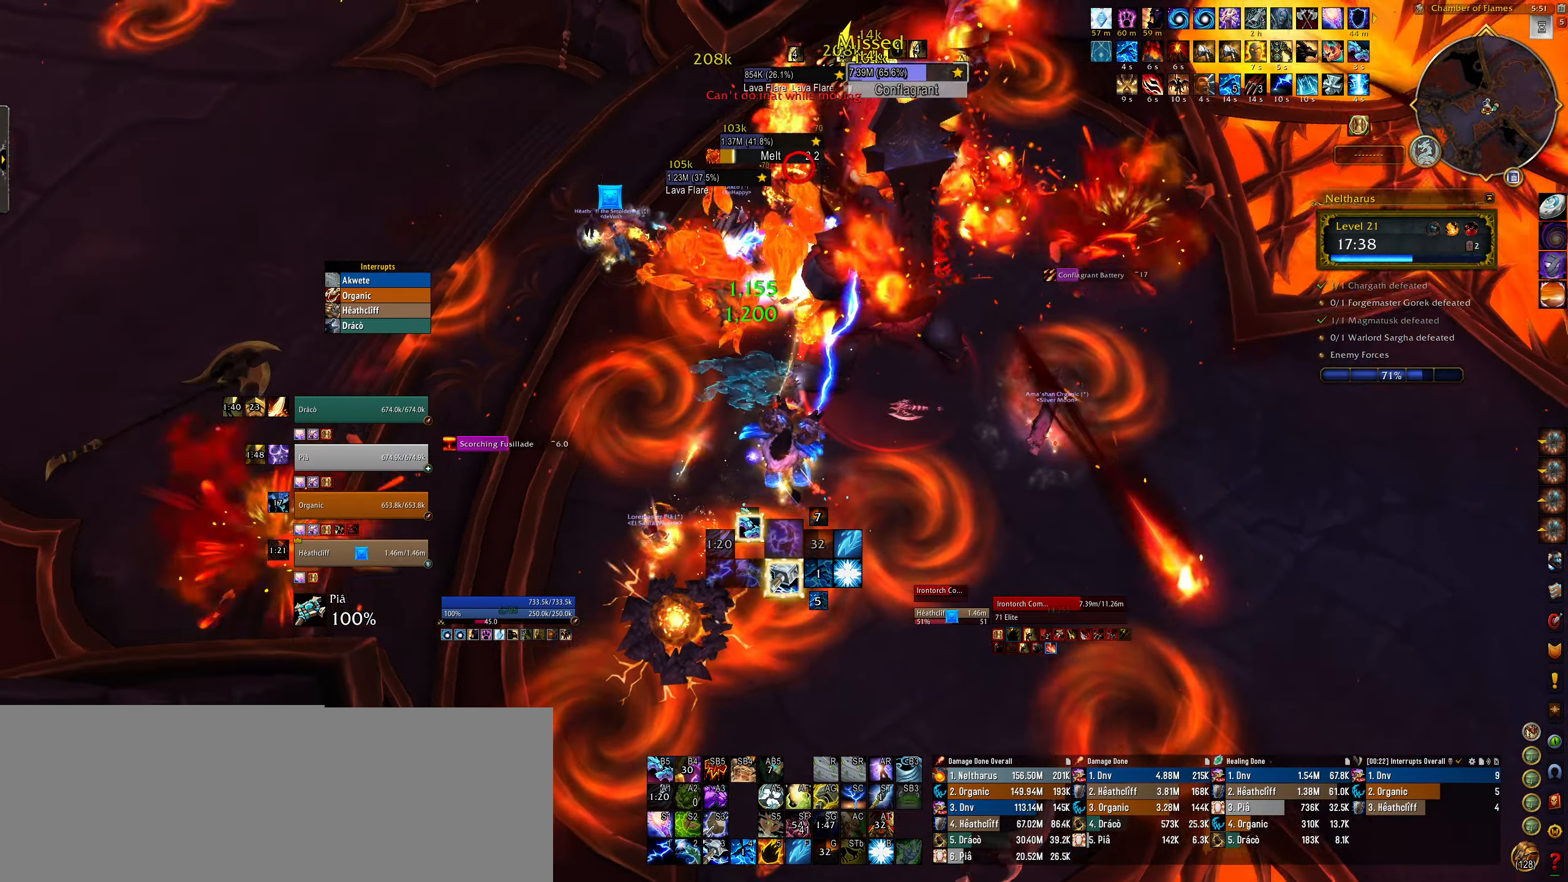
{"keys": ["q"], "mouse": [], "events": [[100, "3", "up"], [100, "q", "up"], [200, "3", "down"], [200, "mouse_left", "up"], [300, "3", "up"], [400, "3", "down"], [450, "3", "up"], [450, "mouse_right", "up"], [450, "q", "down"]]}
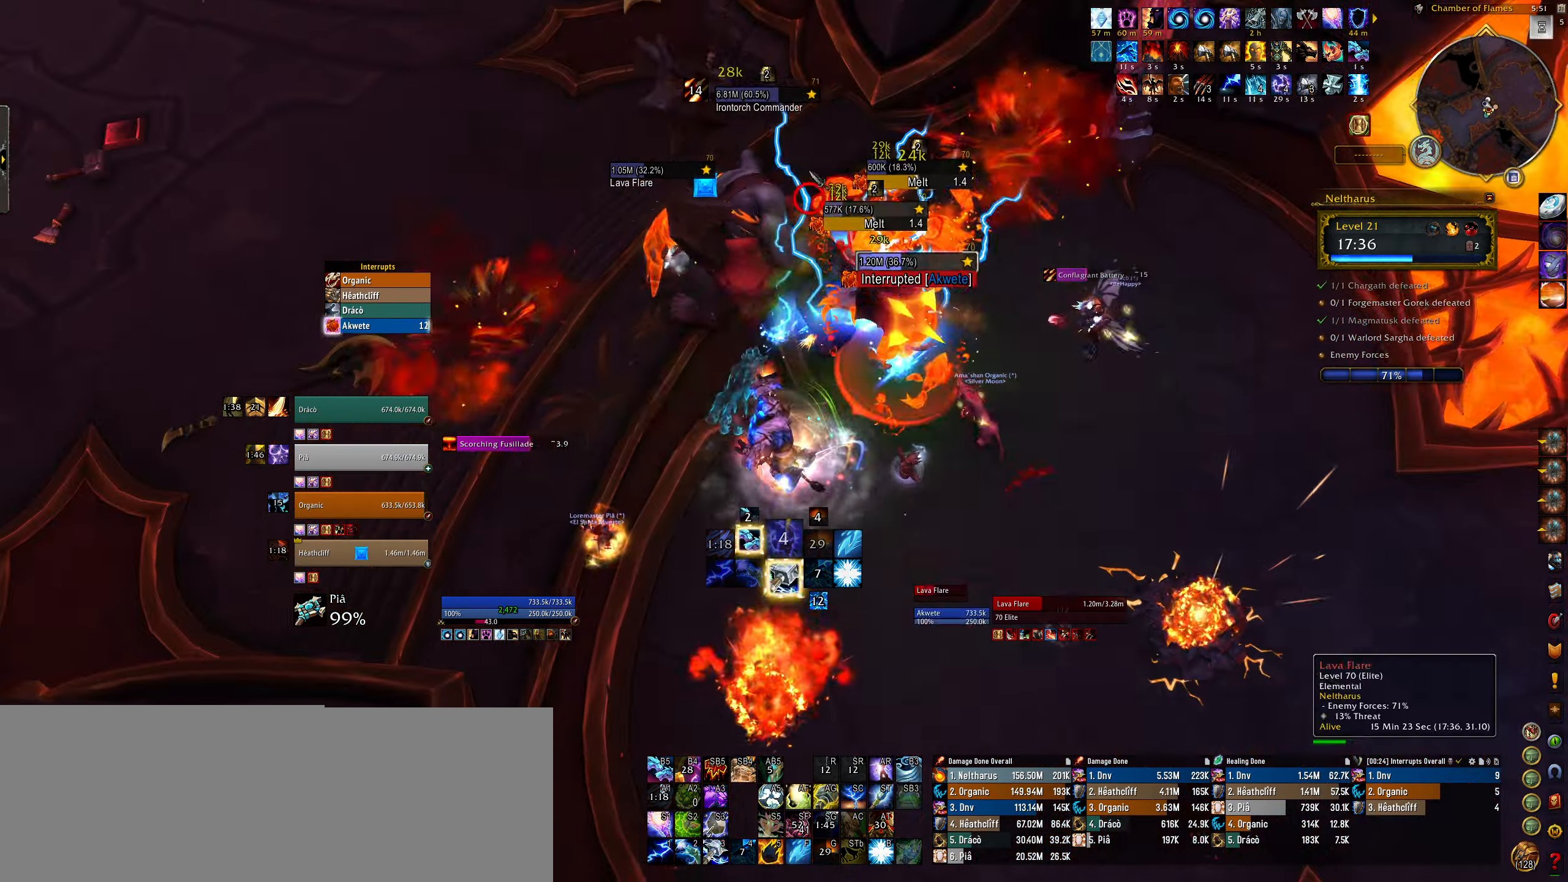
{"keys": ["4", "q"], "mouse": ["right"], "events": [[17, "q", "up"], [67, "mouse_right", "down"], [150, "mouse_right", "up"], [150, "w", "down"], [217, "4", "down"], [284, "mouse_right", "down"], [284, "w", "up"], [317, "4", "up"], [317, "q", "down"], [417, "4", "down"]]}
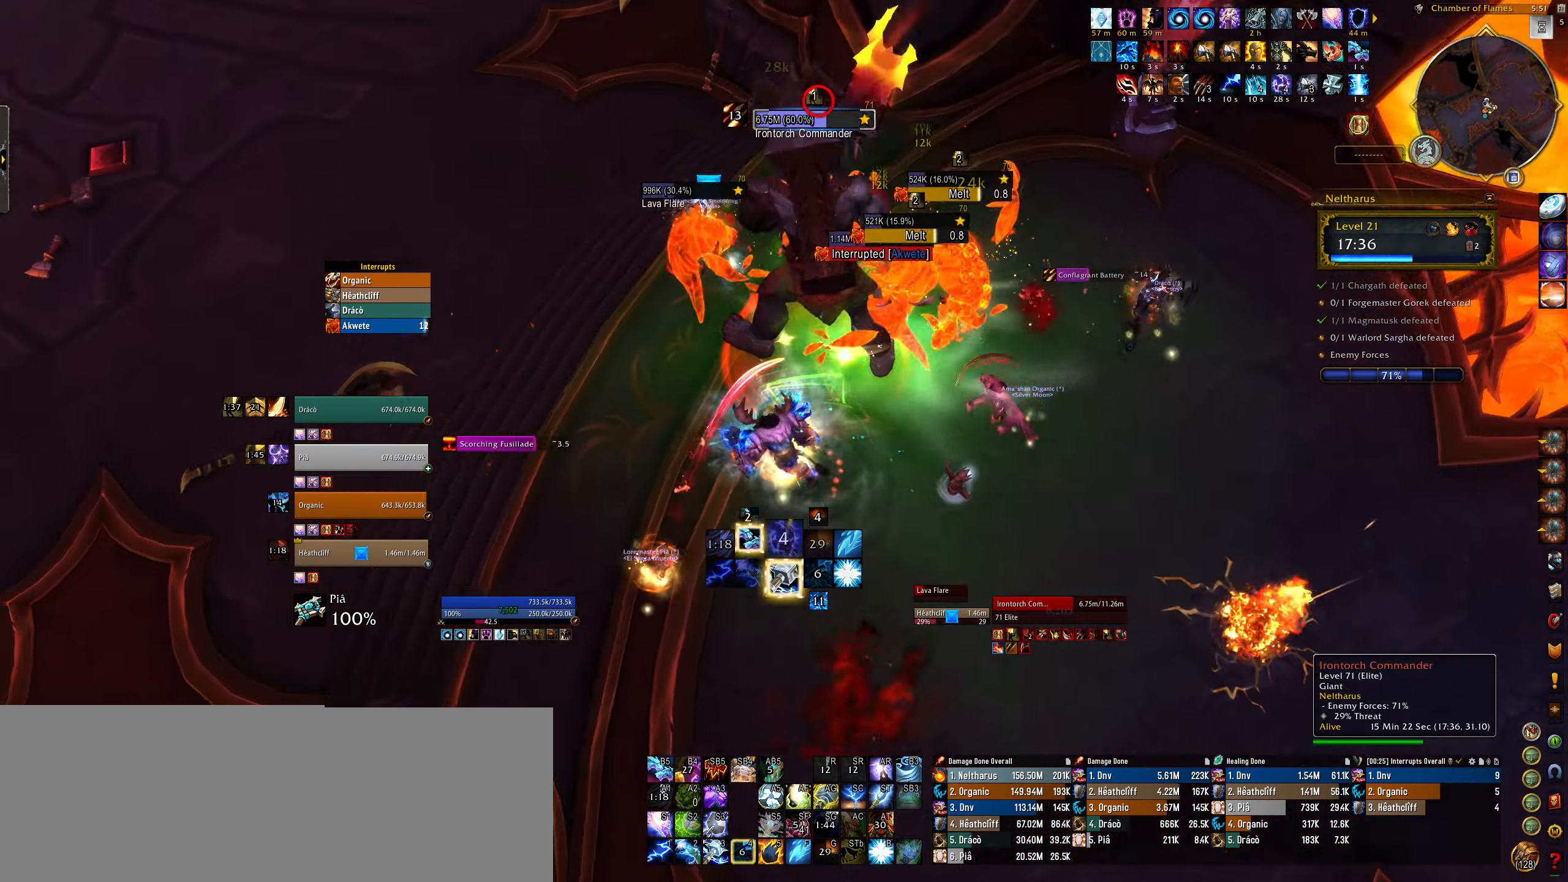
{"keys": ["q"], "mouse": [], "events": [[17, "4", "up"], [17, "mouse_right", "up"], [67, "q", "up"], [117, "2", "down"], [134, "mouse_right", "down"], [217, "2", "up"], [234, "mouse_right", "up"], [317, "2", "down"], [350, "mouse_right", "down"], [400, "q", "down"], [417, "2", "up"], [450, "mouse_right", "up"]]}
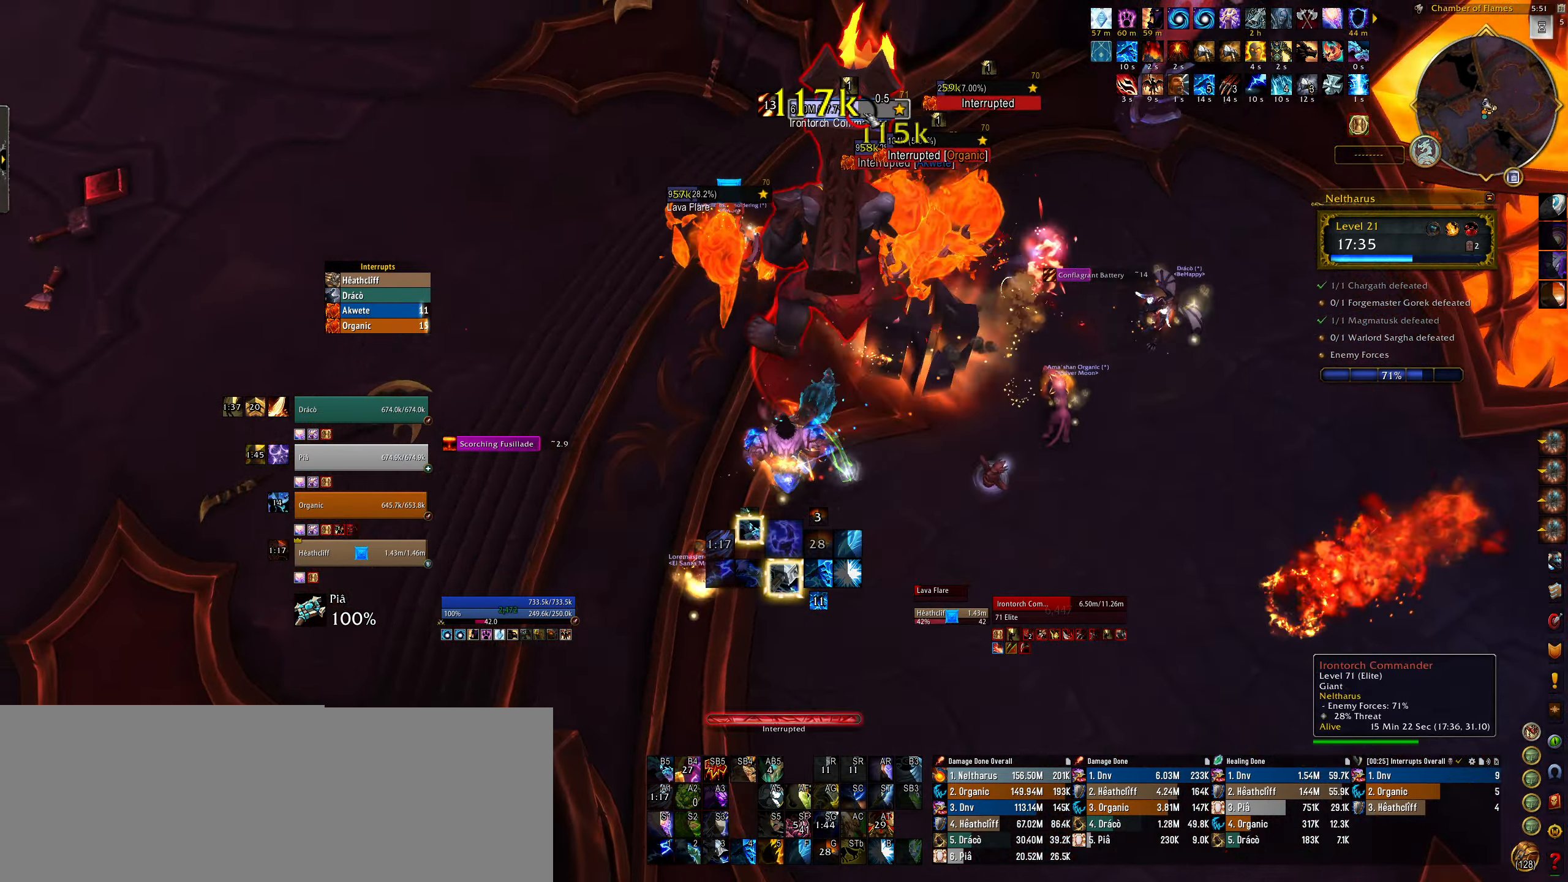
{"keys": [], "mouse": ["left", "right"], "events": [[17, "2", "down"], [67, "q", "up"], [100, "2", "up"], [200, "mouse_right", "down"], [217, "e", "down"], [300, "3", "down"], [400, "e", "up"], [417, "3", "up"], [417, "mouse_left", "down"]]}
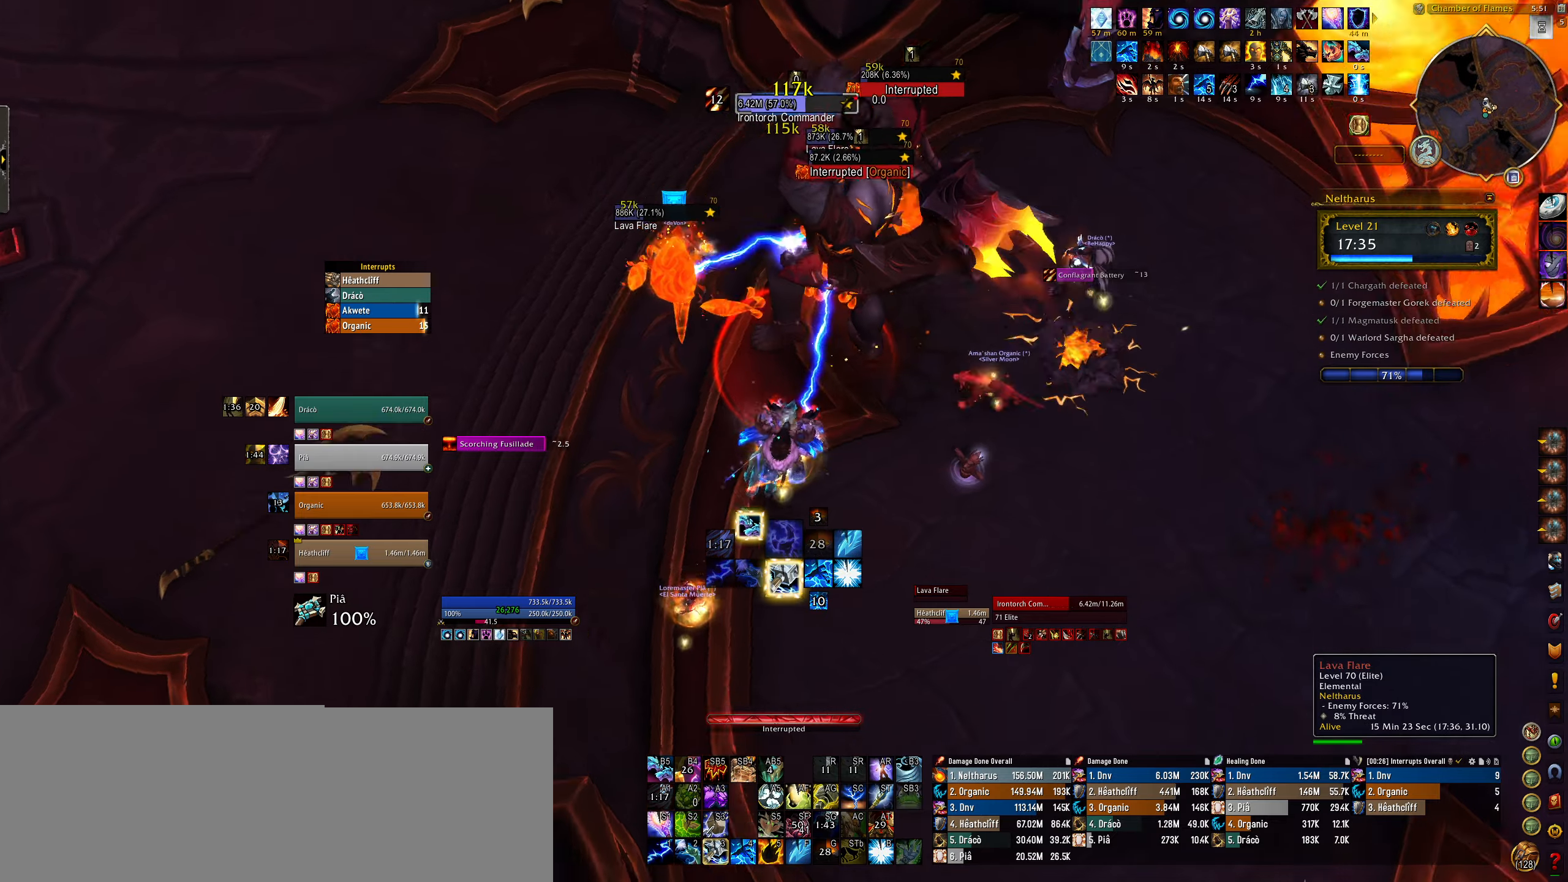
{"keys": [], "mouse": ["right"], "events": [[17, "3", "down"], [100, "mouse_left", "up"], [117, "3", "up"], [167, "q", "down"], [217, "3", "down"], [300, "3", "up"], [300, "q", "up"], [400, "3", "down"], [500, "3", "up"]]}
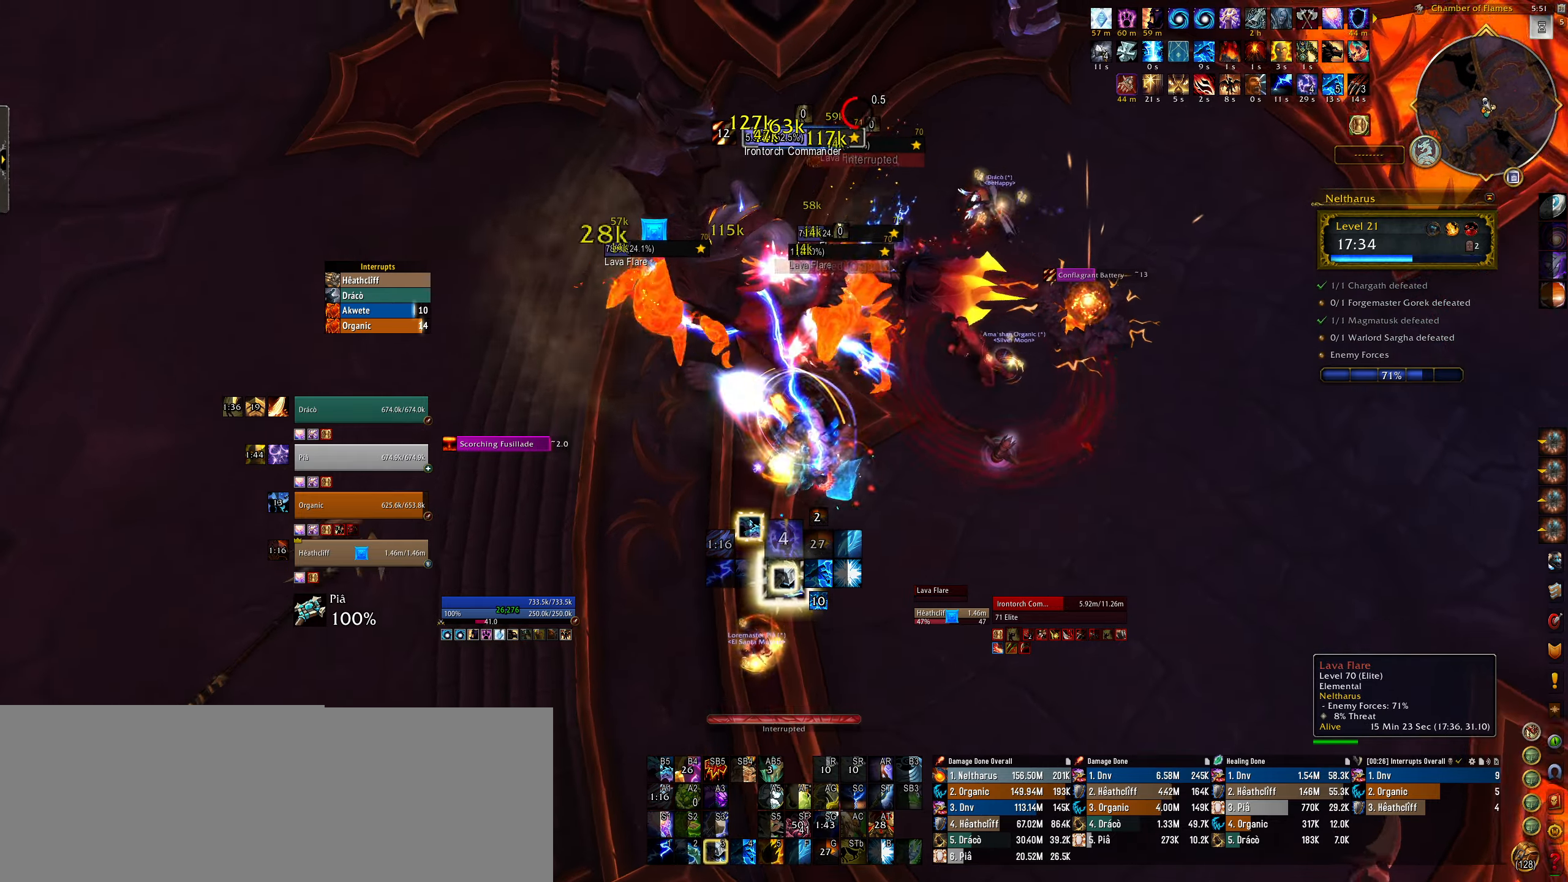
{"keys": [], "mouse": ["right"], "events": [[100, "q", "down"], [167, "q", "up"], [184, "mouse_mb5", "down"], [300, "mouse_mb5", "up"], [317, "e", "down"], [367, "mouse_mb5", "down"], [450, "e", "up"], [484, "mouse_mb5", "up"]]}
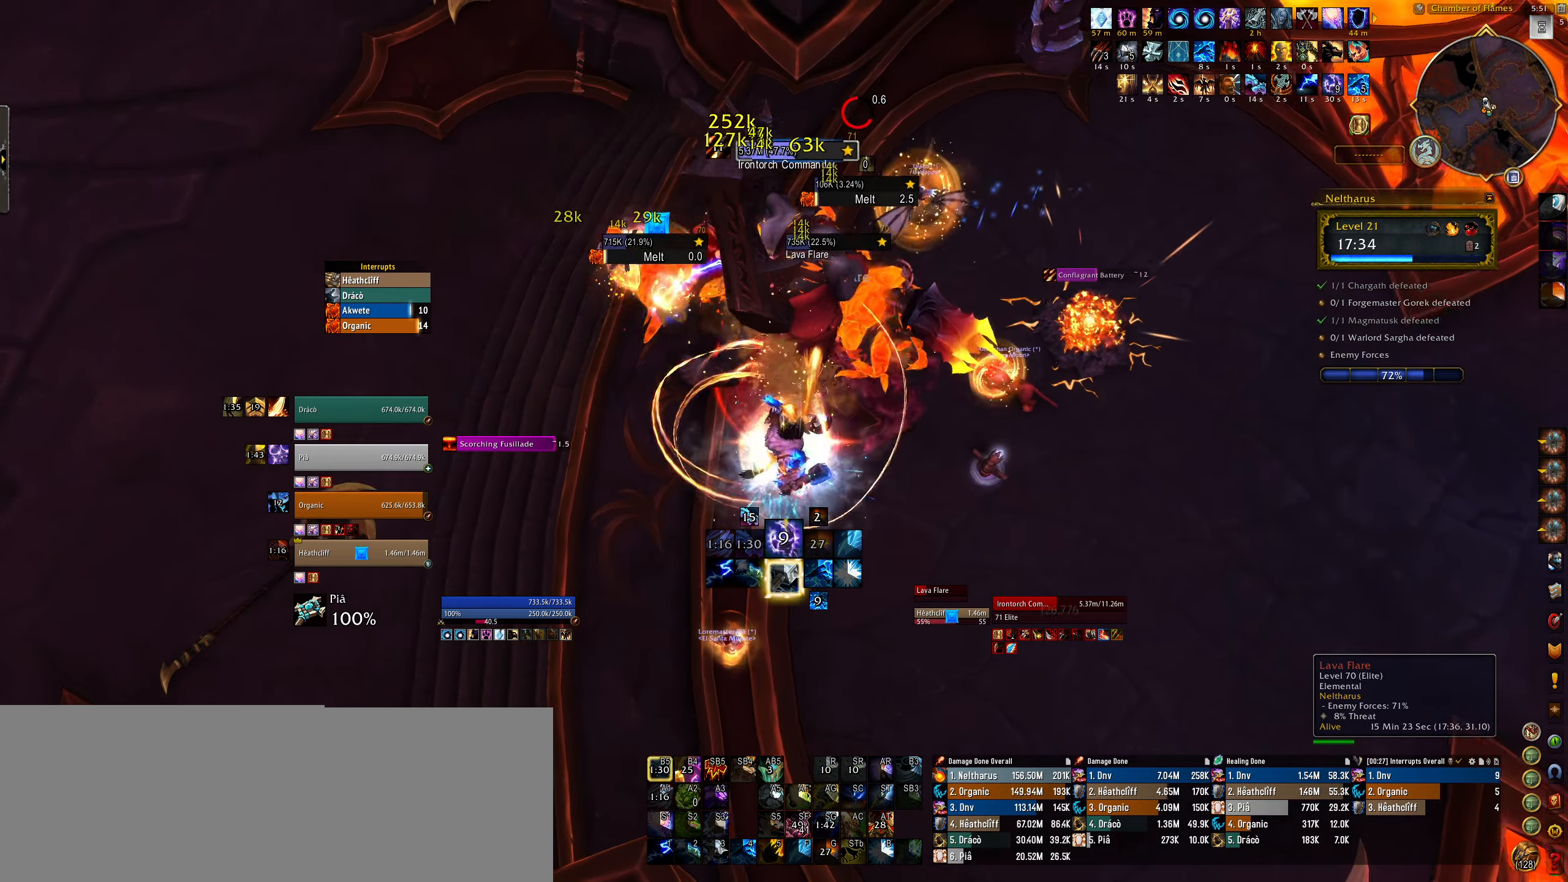
{"keys": [], "mouse": ["right", "mb5"], "events": [[50, "mouse_mb5", "down"], [167, "mouse_mb5", "up"], [217, "mouse_mb5", "down"], [350, "mouse_mb5", "up"], [350, "q", "down"], [450, "mouse_mb5", "down"], [450, "q", "up"]]}
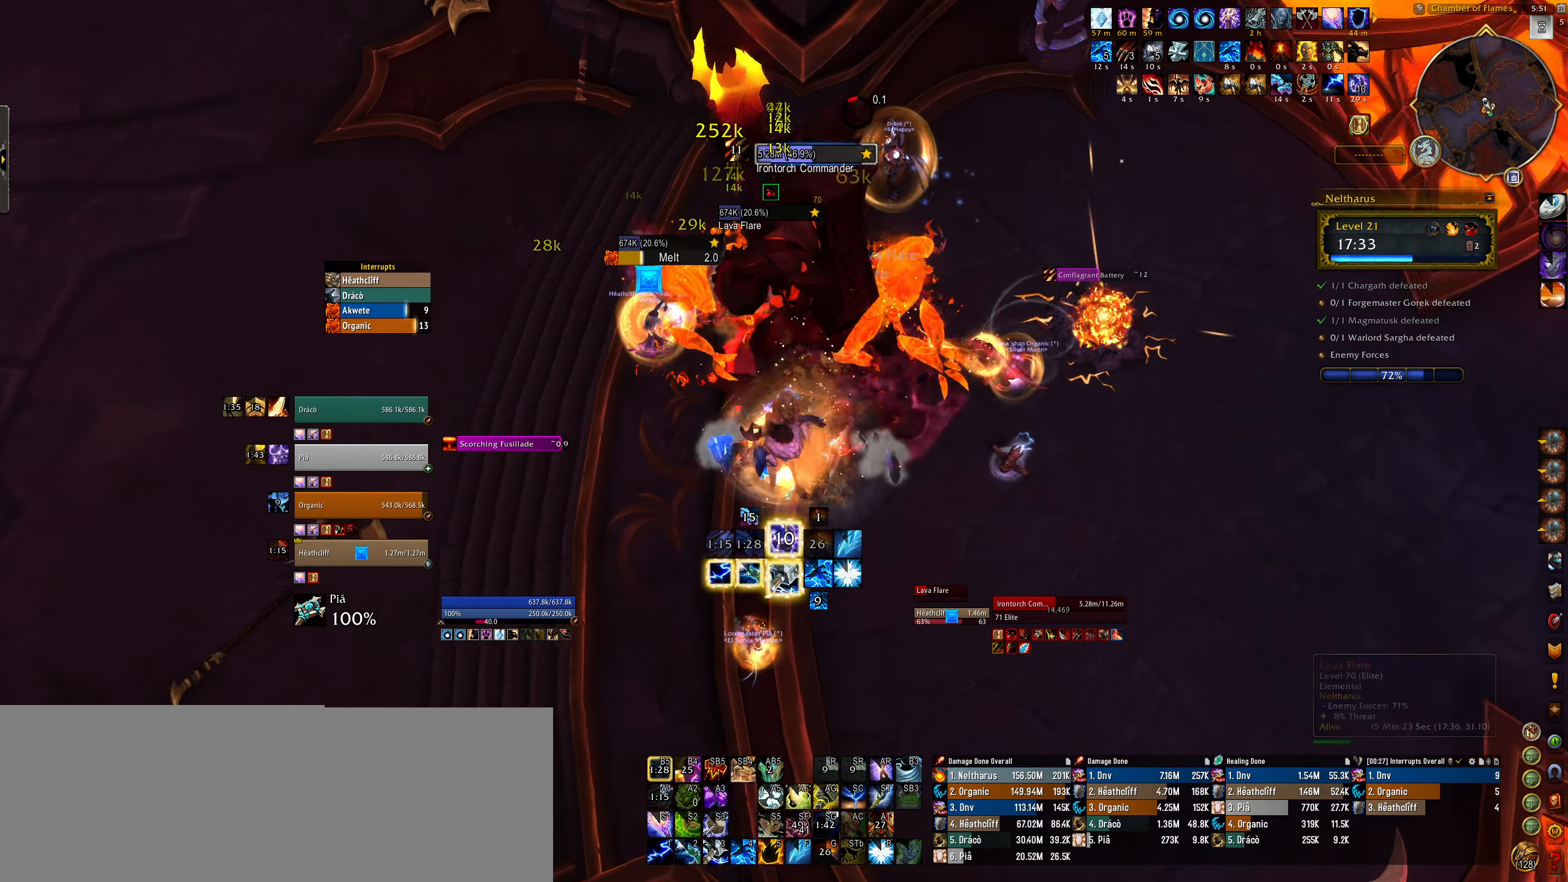
{"keys": ["e", "shift"], "mouse": ["right"], "events": [[34, "mouse_mb5", "up"], [67, "q", "down"], [250, "q", "up"], [267, "e", "down"], [334, "shift", "down"]]}
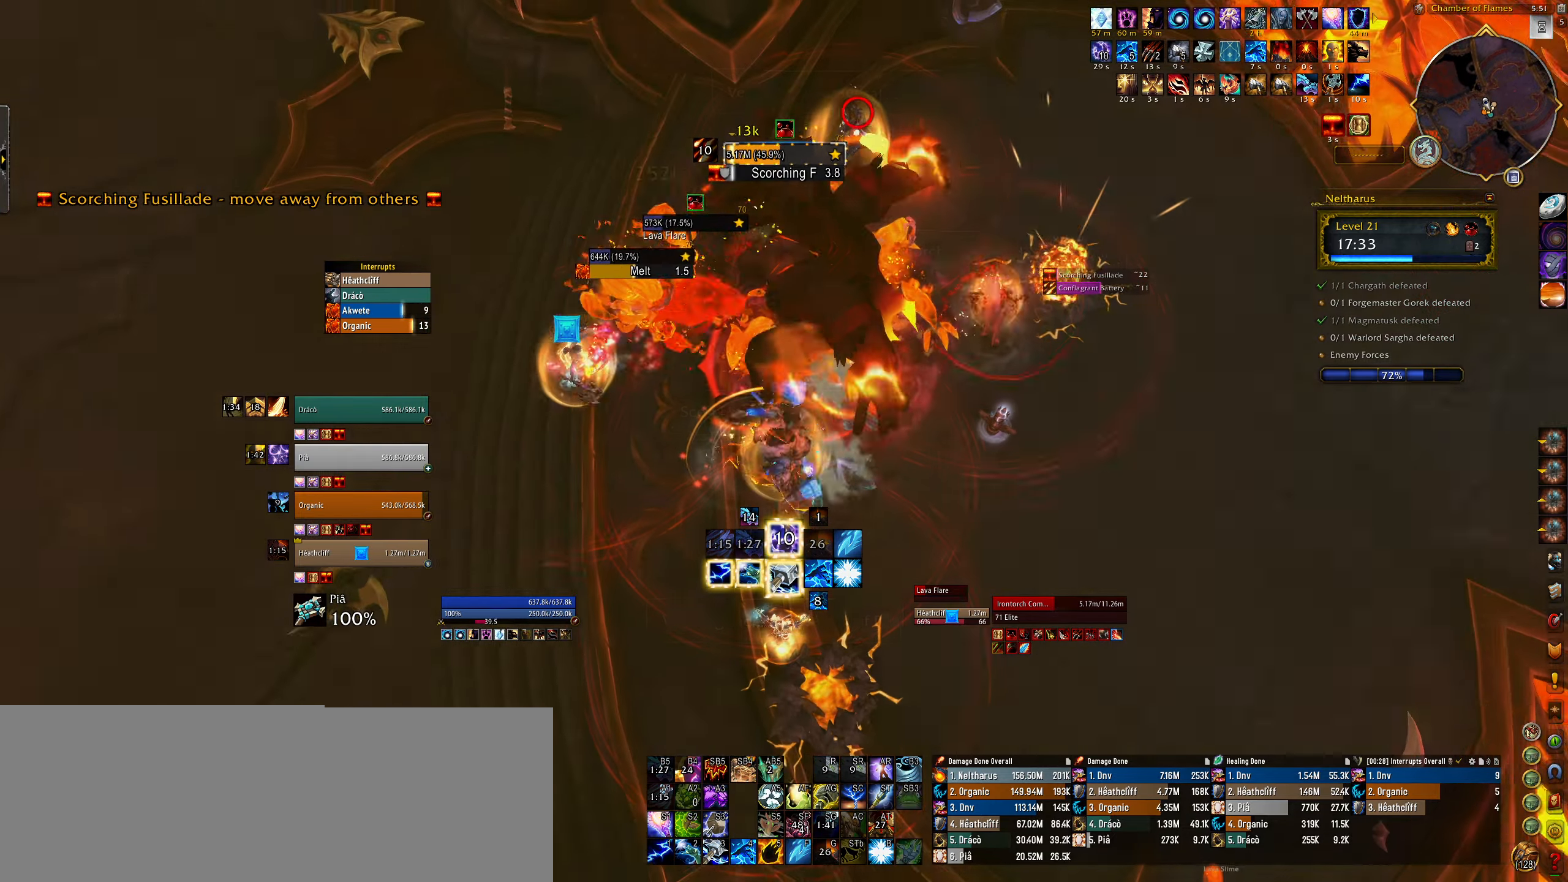
{"keys": [], "mouse": ["right"], "events": [[117, "e", "up"], [117, "q", "down"], [117, "s", "down"], [117, "shift", "up"], [217, "mouse_right", "up"], [217, "s", "up"], [300, "q", "up"], [484, "mouse_right", "down"]]}
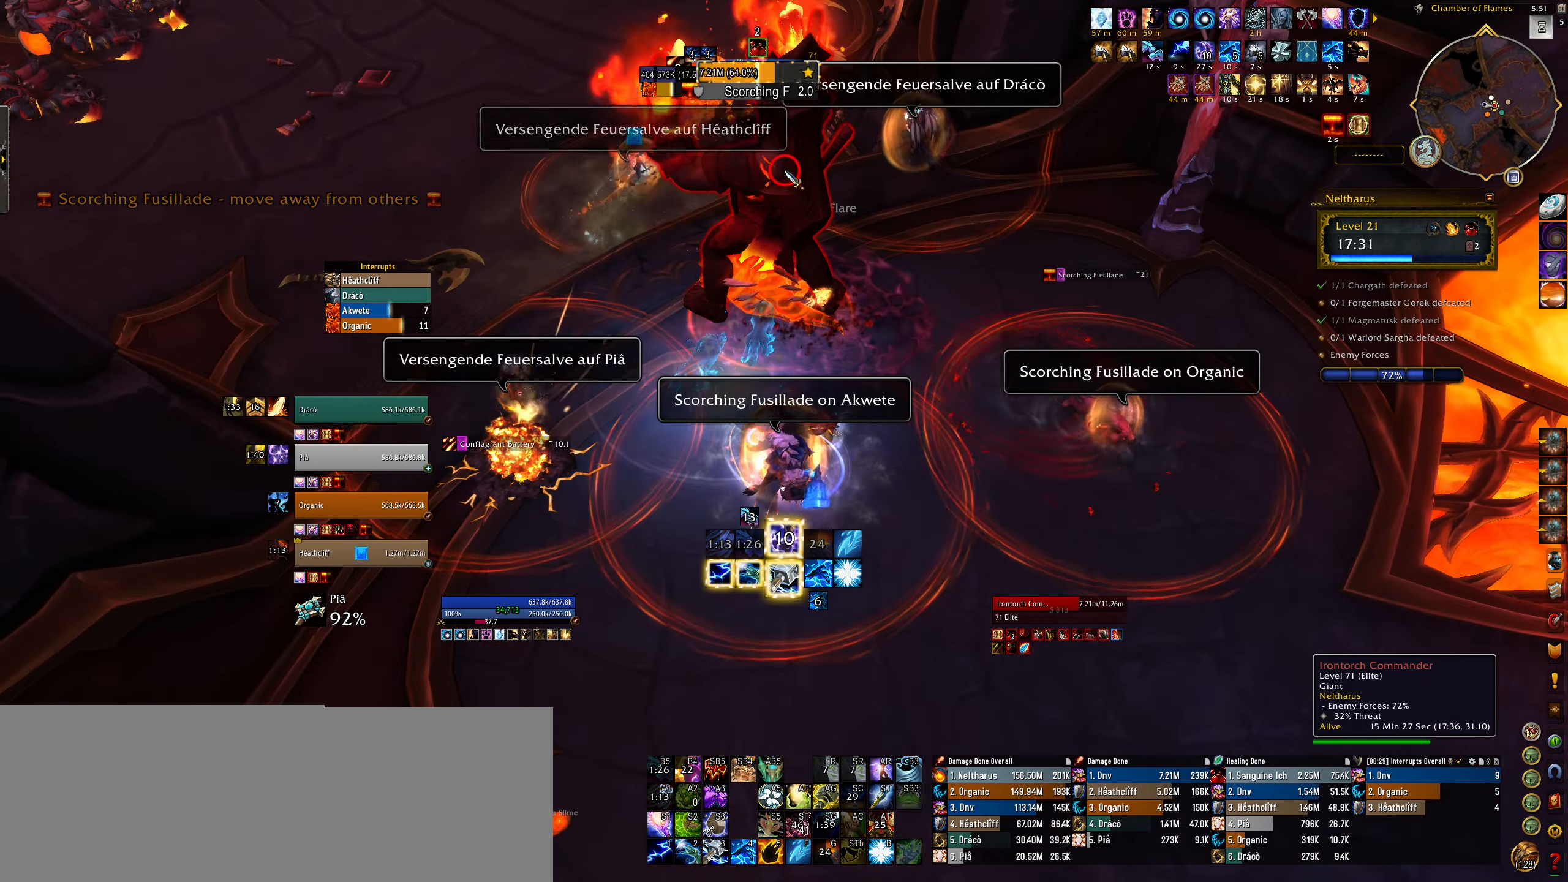
{"keys": ["5"], "mouse": [], "events": [[67, "mouse_right", "up"], [300, "5", "down"], [400, "mouse_right", "down"], [417, "5", "up"], [467, "mouse_right", "up"], [500, "5", "down"]]}